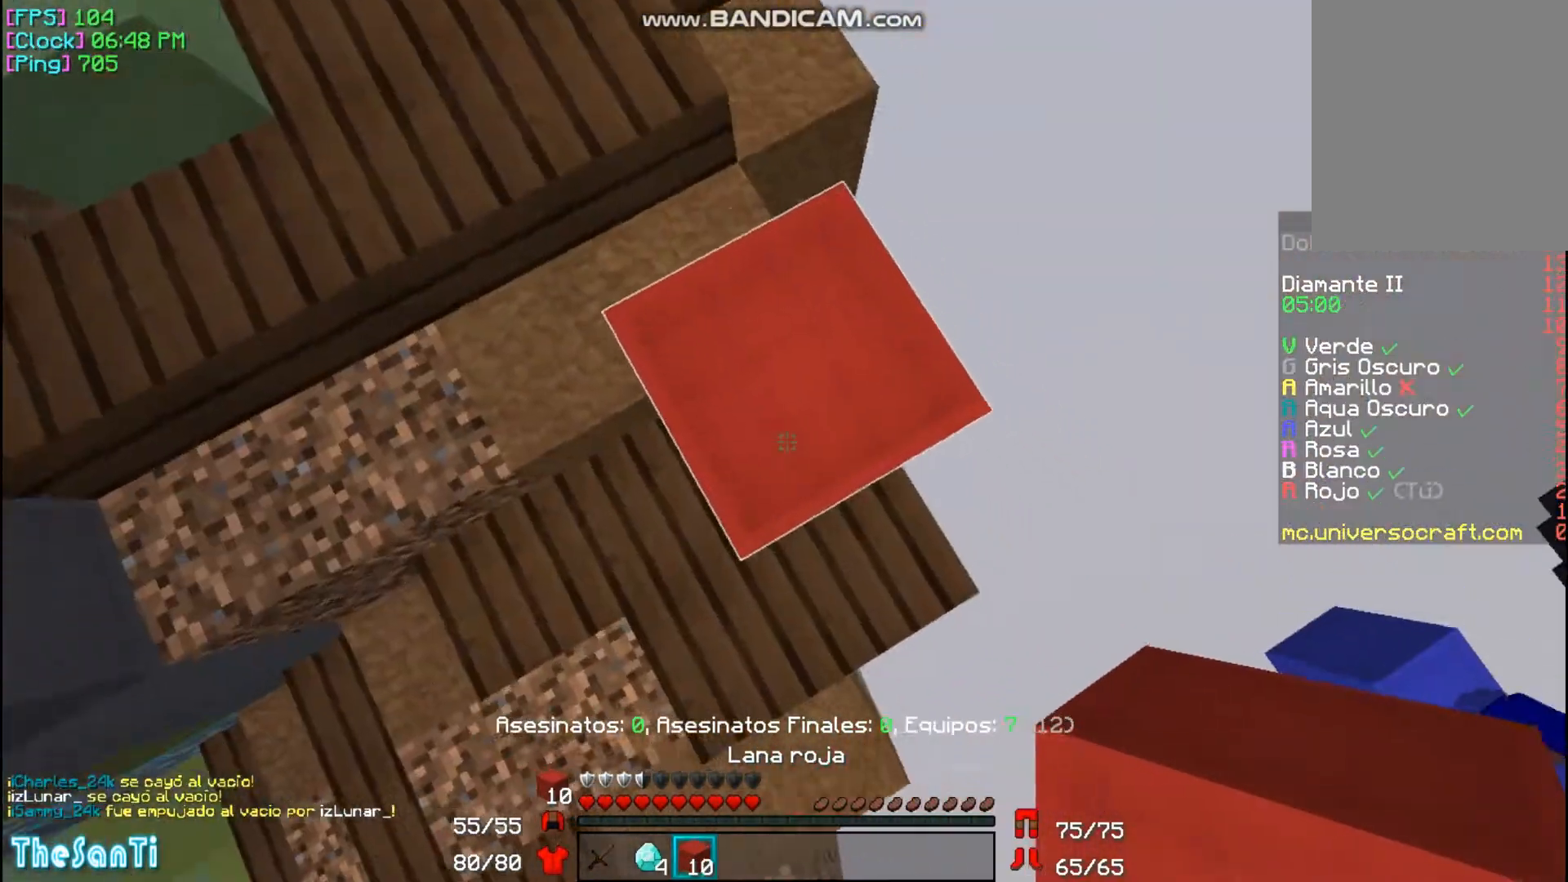
Gameplay with keyboard and mouse; each line is a JSON object with the keys and mouse buttons held at the frame after it. "events" lists presses ("down") and releases ("up") of "a", "d", "s", "w", "mouse_left" and "mouse_right" between this image and that frame as [ms after this image, input, new state], when the widget could be followed in between. "mouse_left", "mouse_right" = the "left", "right" buttons of the "mouse" list. No other keys are recorded. Fast repeated clicks can show as one long hold. Mouse movement is not recorded.
{"keys": ["a", "d", "s"], "mouse": [], "events": [[367, "mouse_right", "down"], [400, "a", "down"], [467, "mouse_right", "up"]]}
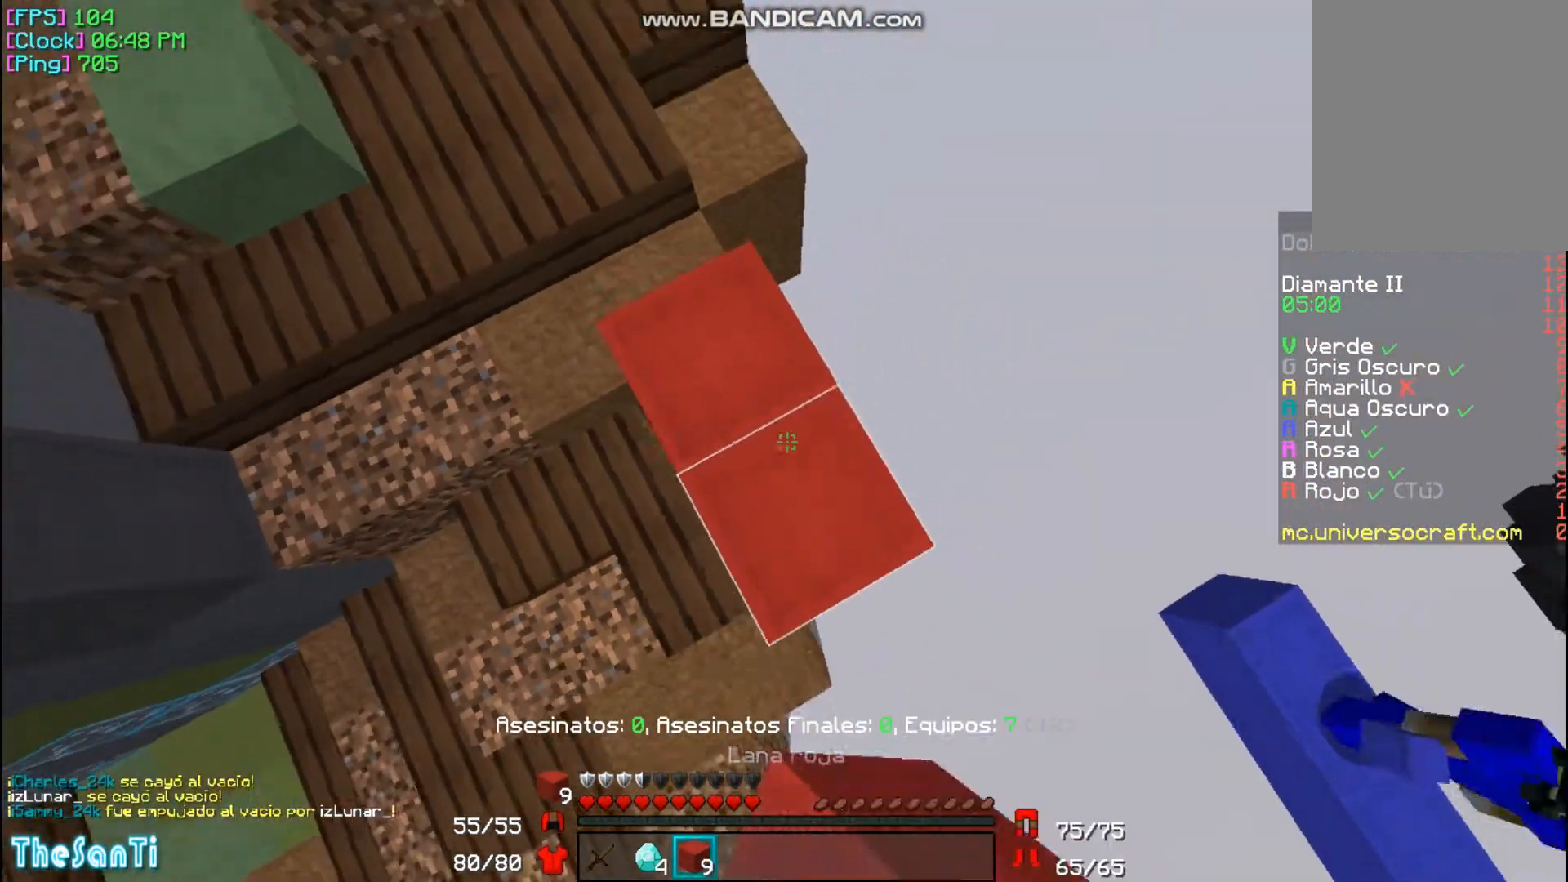
{"keys": ["d", "s"], "mouse": [], "events": [[33, "mouse_right", "down"], [100, "mouse_right", "up"], [200, "a", "up"], [233, "mouse_right", "down"], [300, "mouse_right", "up"]]}
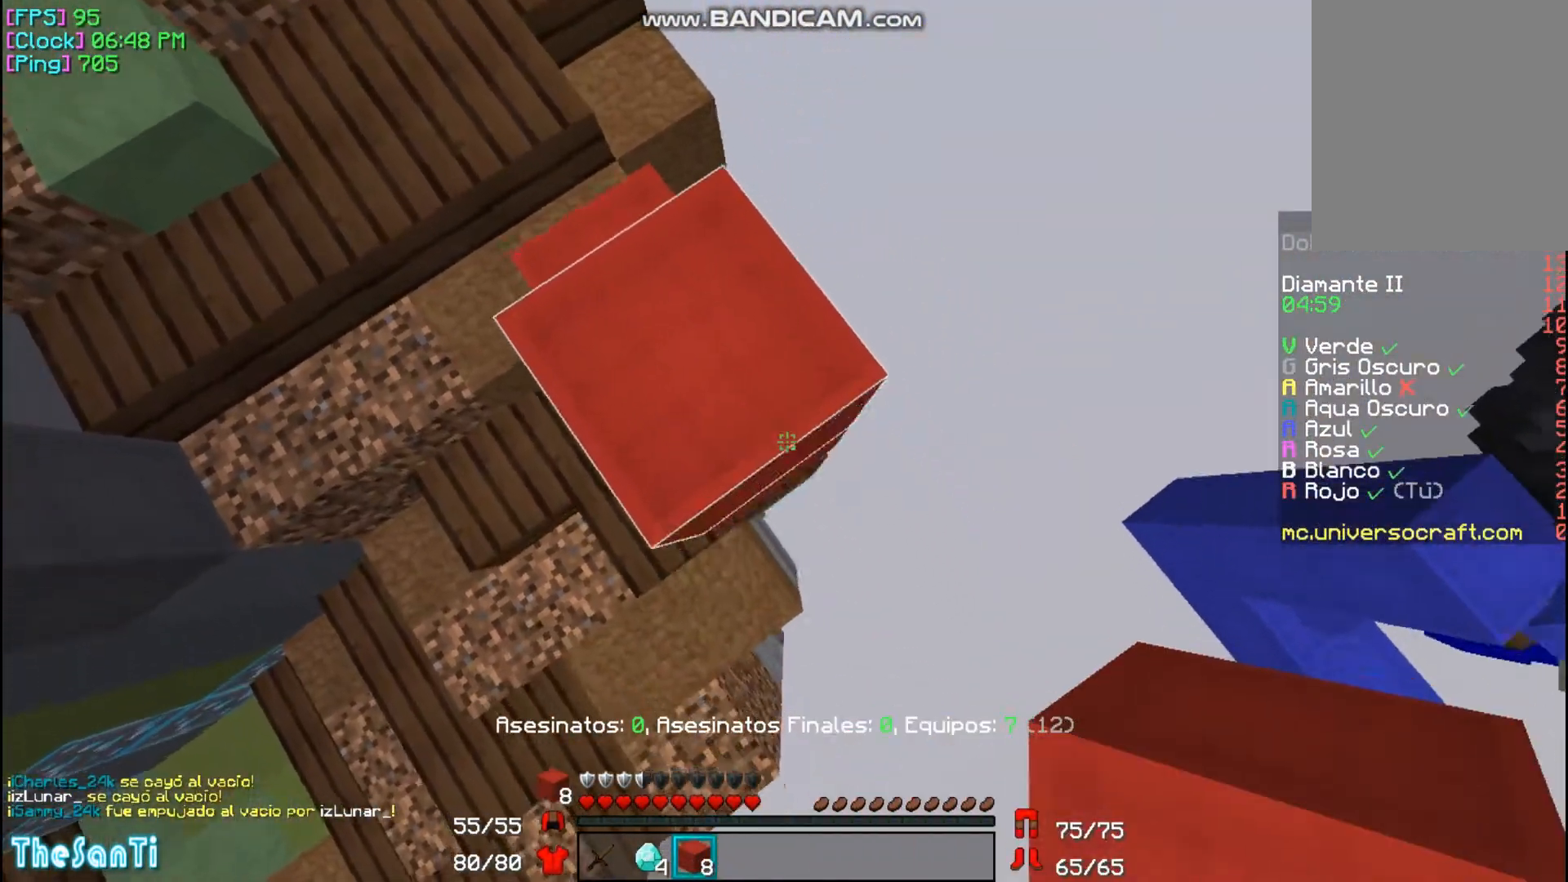
{"keys": ["a", "d", "s"], "mouse": ["right"], "events": [[100, "mouse_right", "down"], [167, "a", "down"], [200, "mouse_right", "up"], [300, "mouse_right", "down"], [367, "mouse_right", "up"], [433, "mouse_right", "down"]]}
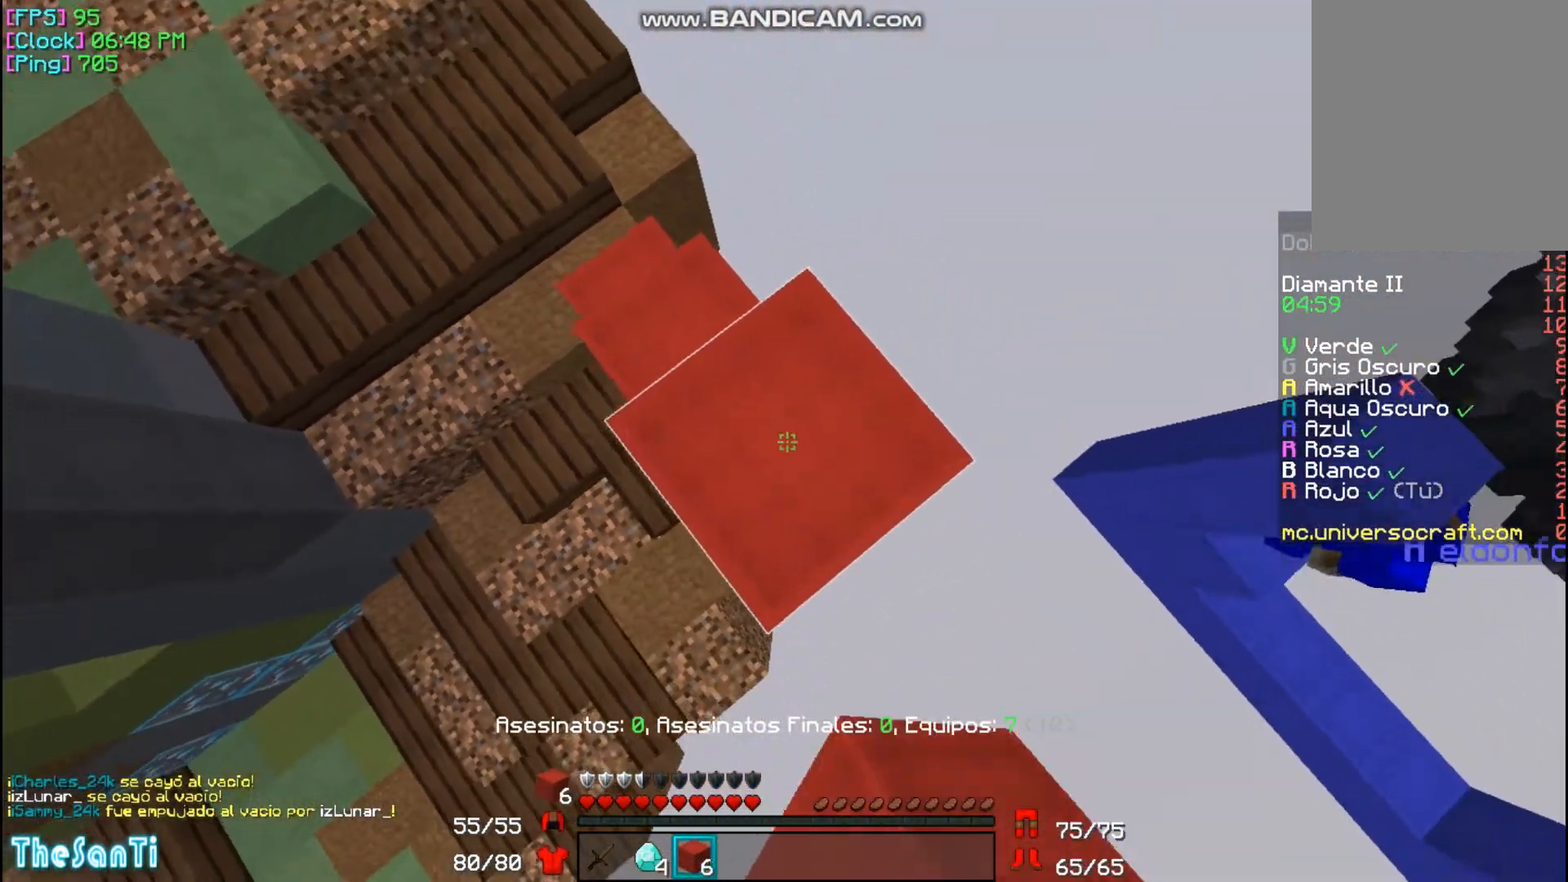
{"keys": ["a", "s"], "mouse": [], "events": [[67, "mouse_right", "up"], [100, "d", "up"], [100, "s", "up"], [233, "a", "up"], [333, "s", "down"], [400, "a", "down"]]}
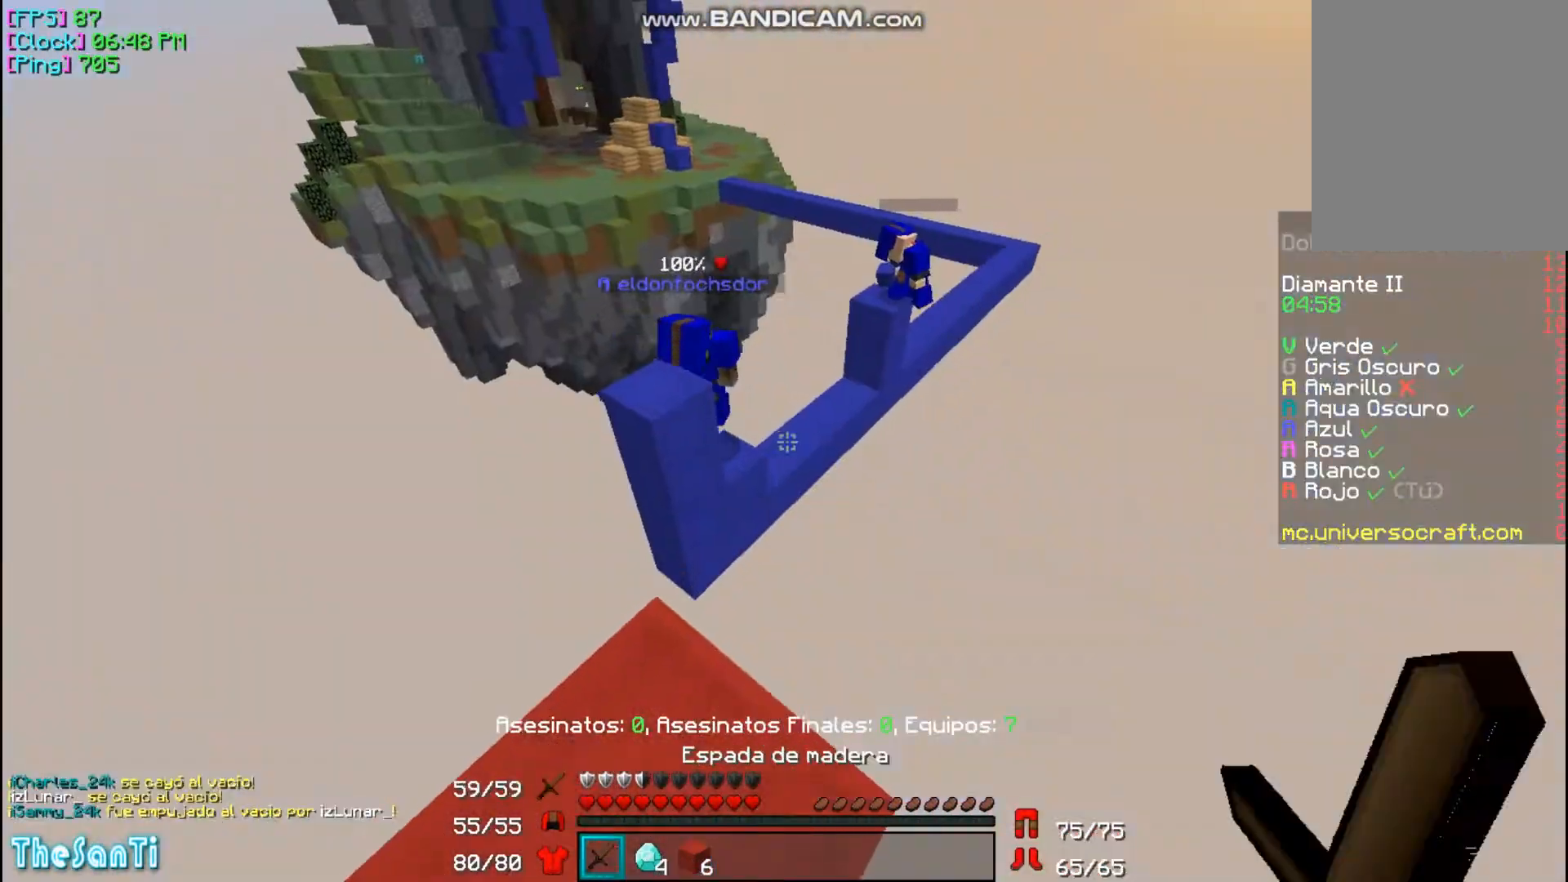
{"keys": [], "mouse": [], "events": [[33, "a", "up"], [67, "s", "up"]]}
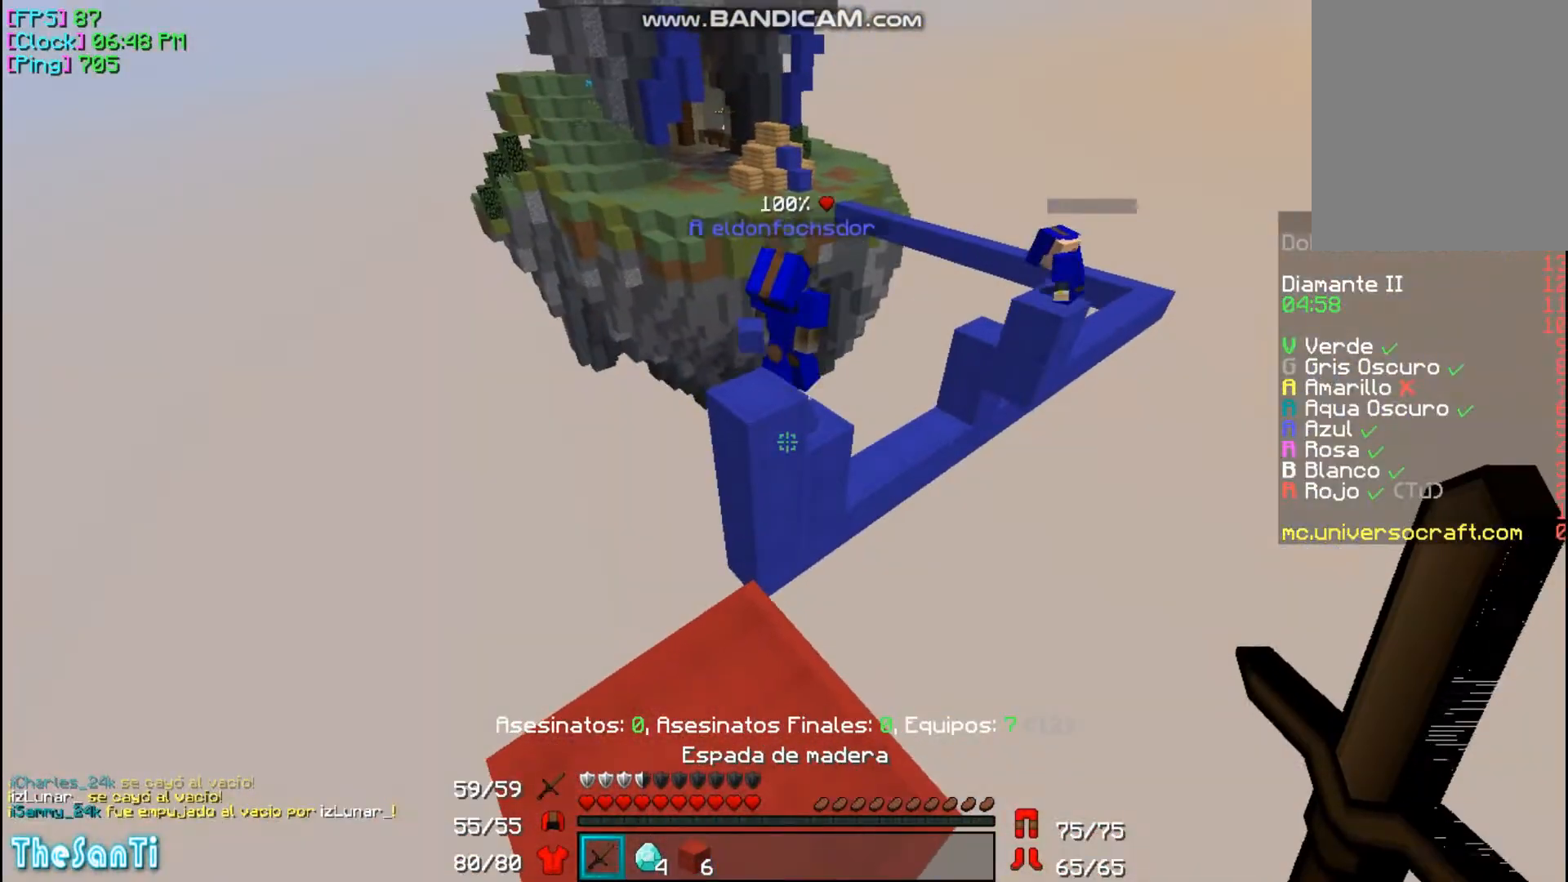
{"keys": ["w"], "mouse": [], "events": [[33, "w", "down"], [167, "w", "up"], [267, "w", "down"]]}
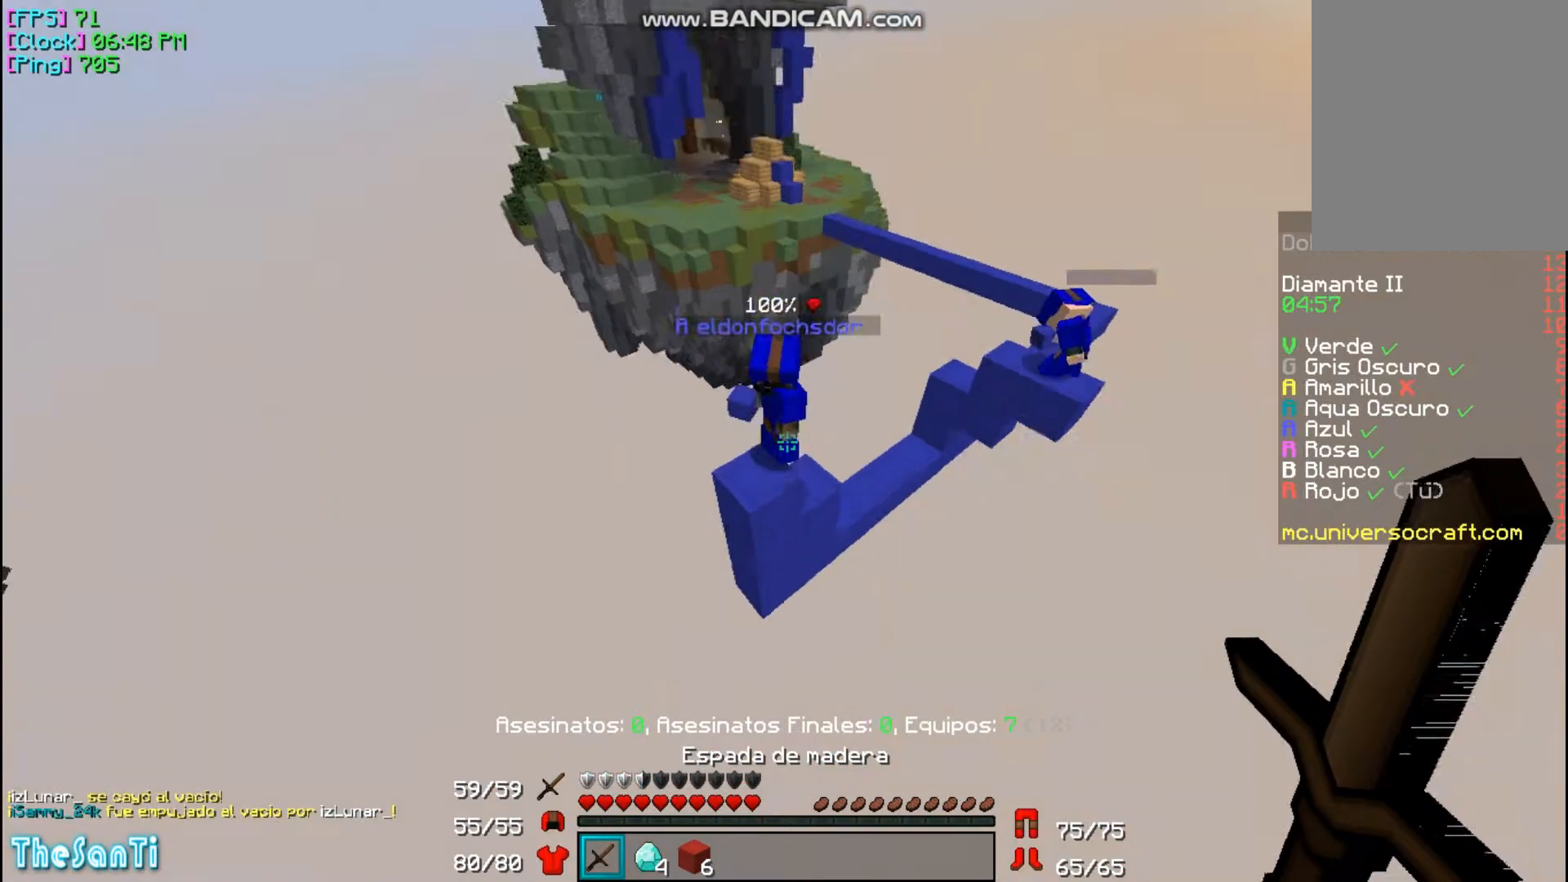
{"keys": ["w"], "mouse": [], "events": [[100, "mouse_left", "down"], [300, "mouse_left", "up"], [400, "mouse_left", "down"], [467, "mouse_left", "up"]]}
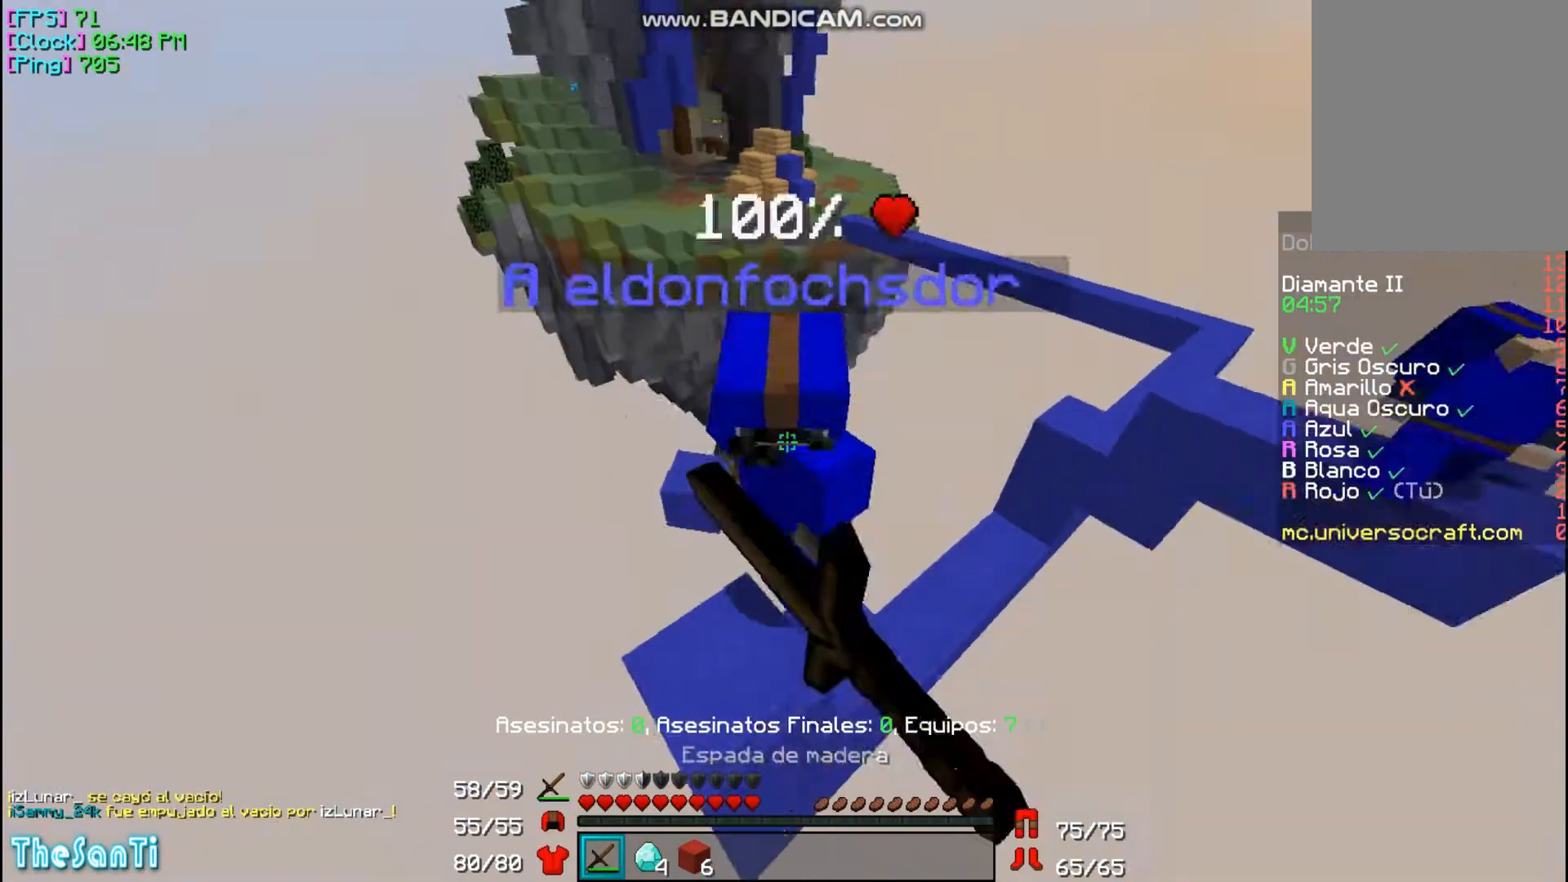
{"keys": ["s"], "mouse": [], "events": [[33, "mouse_left", "down"], [100, "mouse_left", "up"], [133, "mouse_left", "down"], [167, "w", "up"], [267, "mouse_left", "up"], [333, "mouse_left", "down"], [400, "s", "down"], [433, "mouse_left", "up"]]}
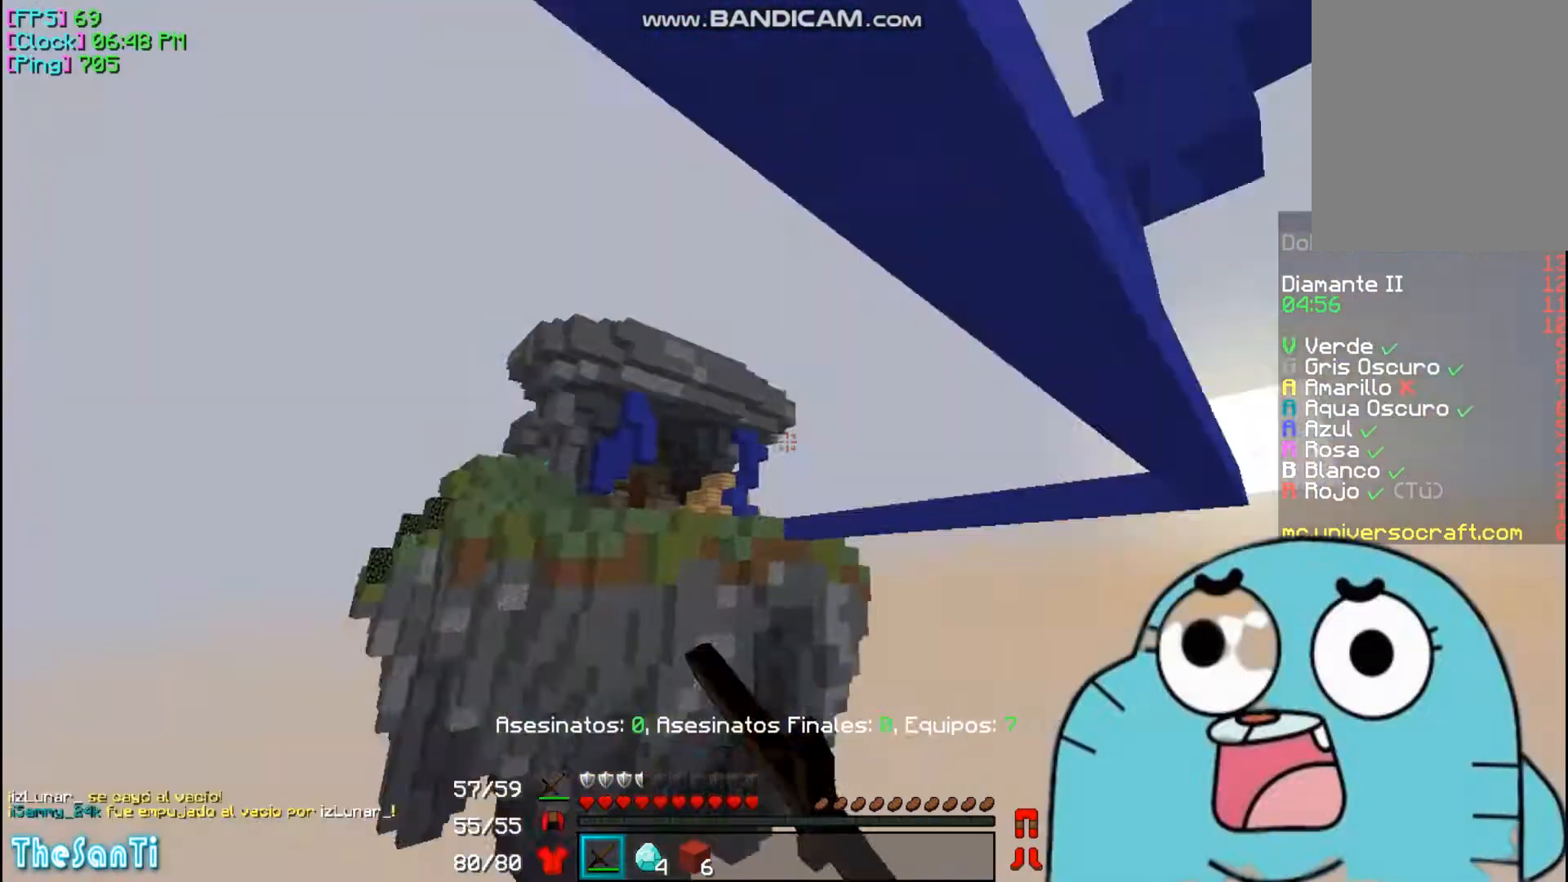
{"keys": ["w"], "mouse": [], "events": [[67, "s", "up"], [400, "w", "down"]]}
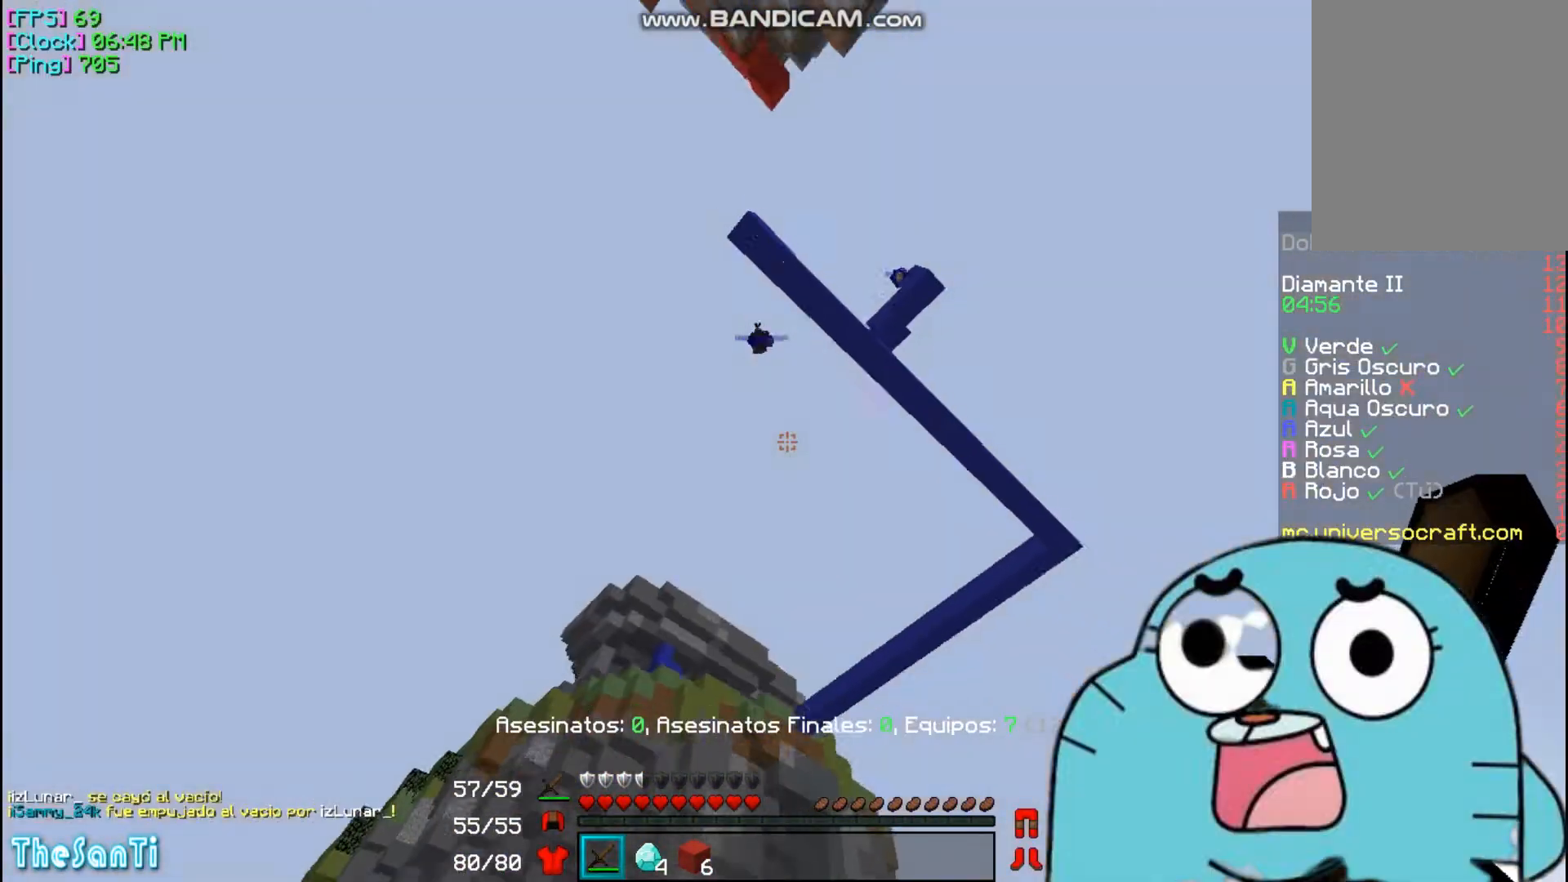
{"keys": [], "mouse": [], "events": [[67, "w", "up"]]}
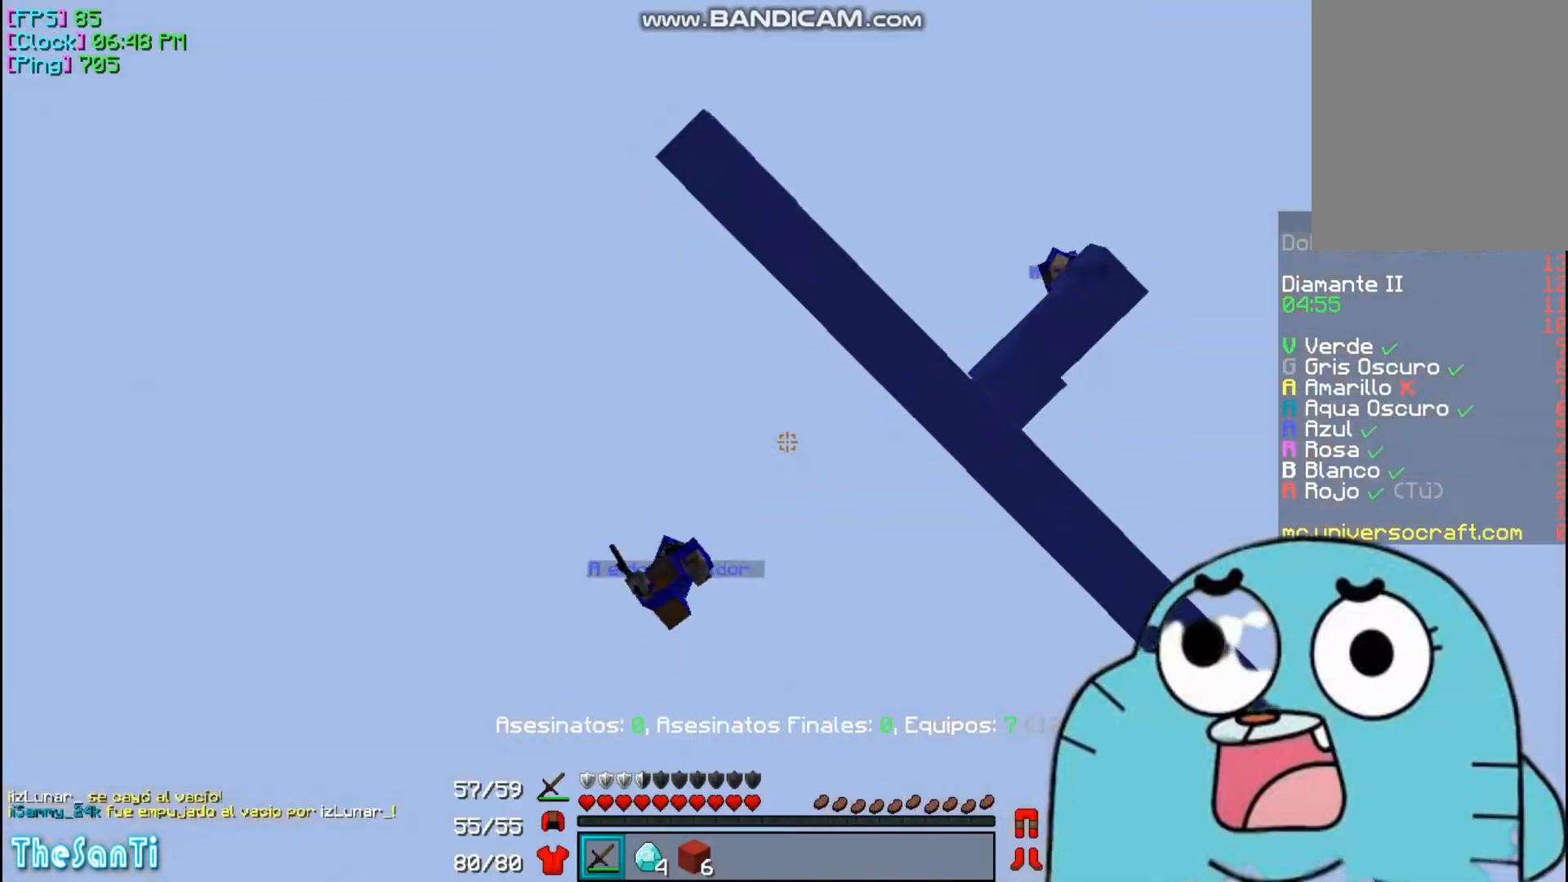
{"keys": [], "mouse": [], "events": []}
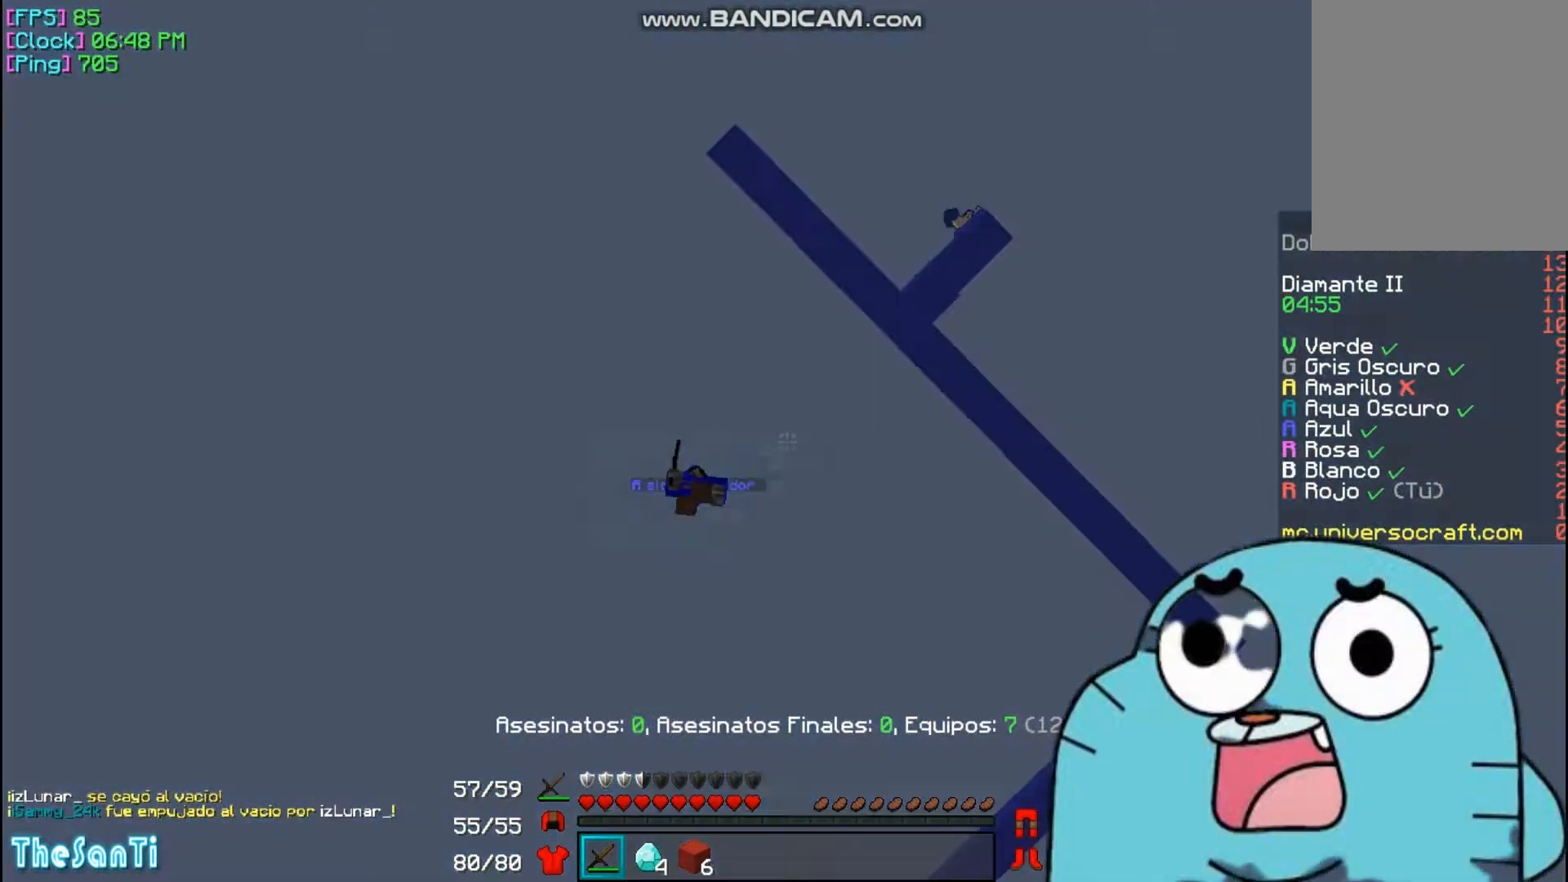
{"keys": [], "mouse": [], "events": []}
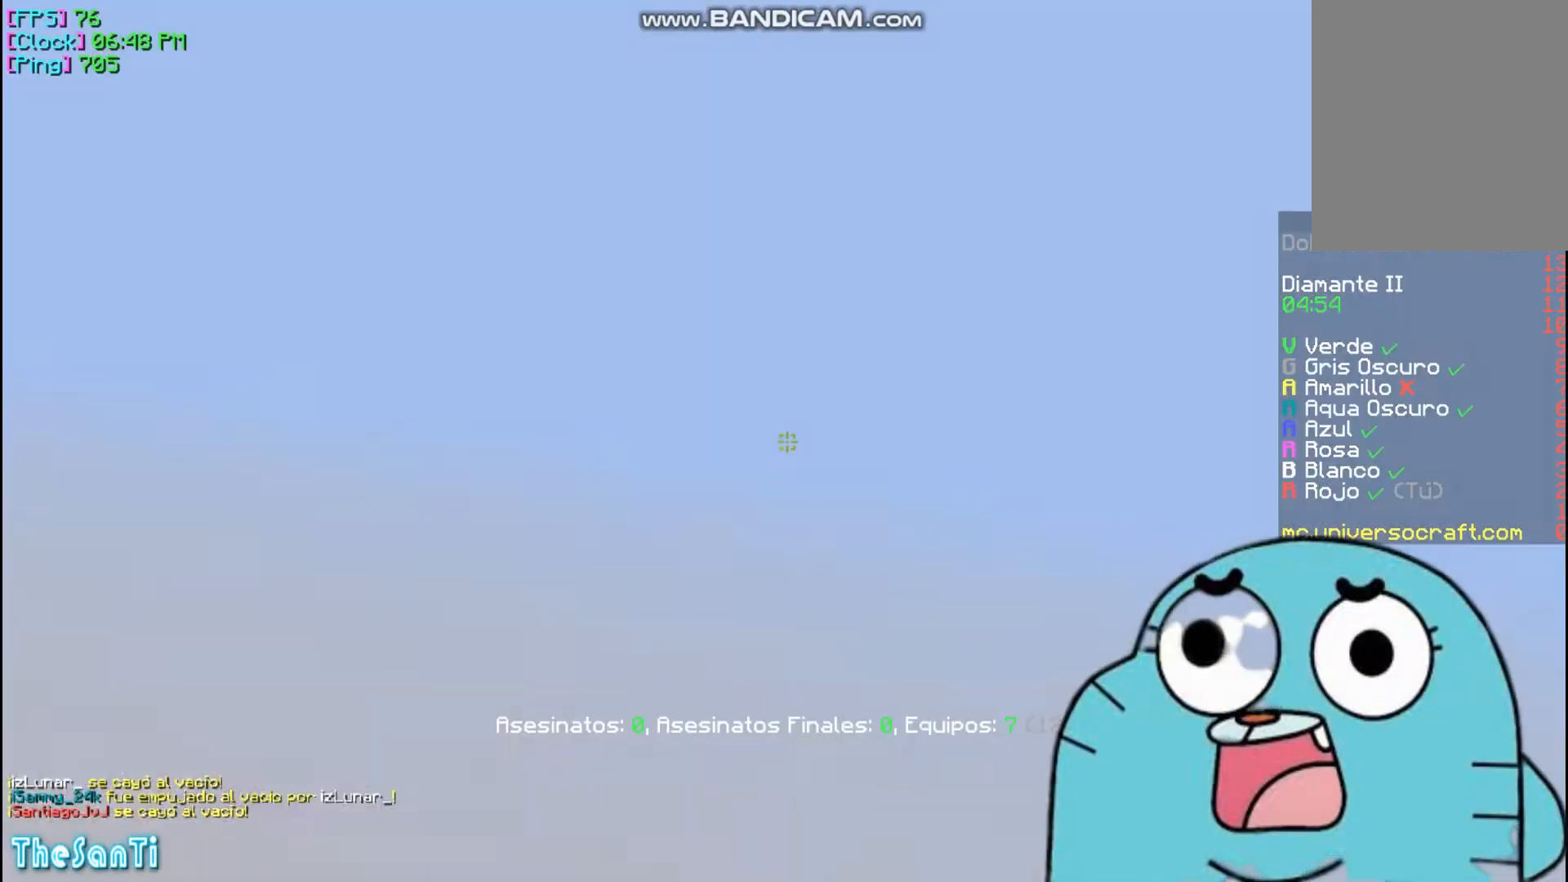
{"keys": ["w"], "mouse": [], "events": [[367, "w", "down"]]}
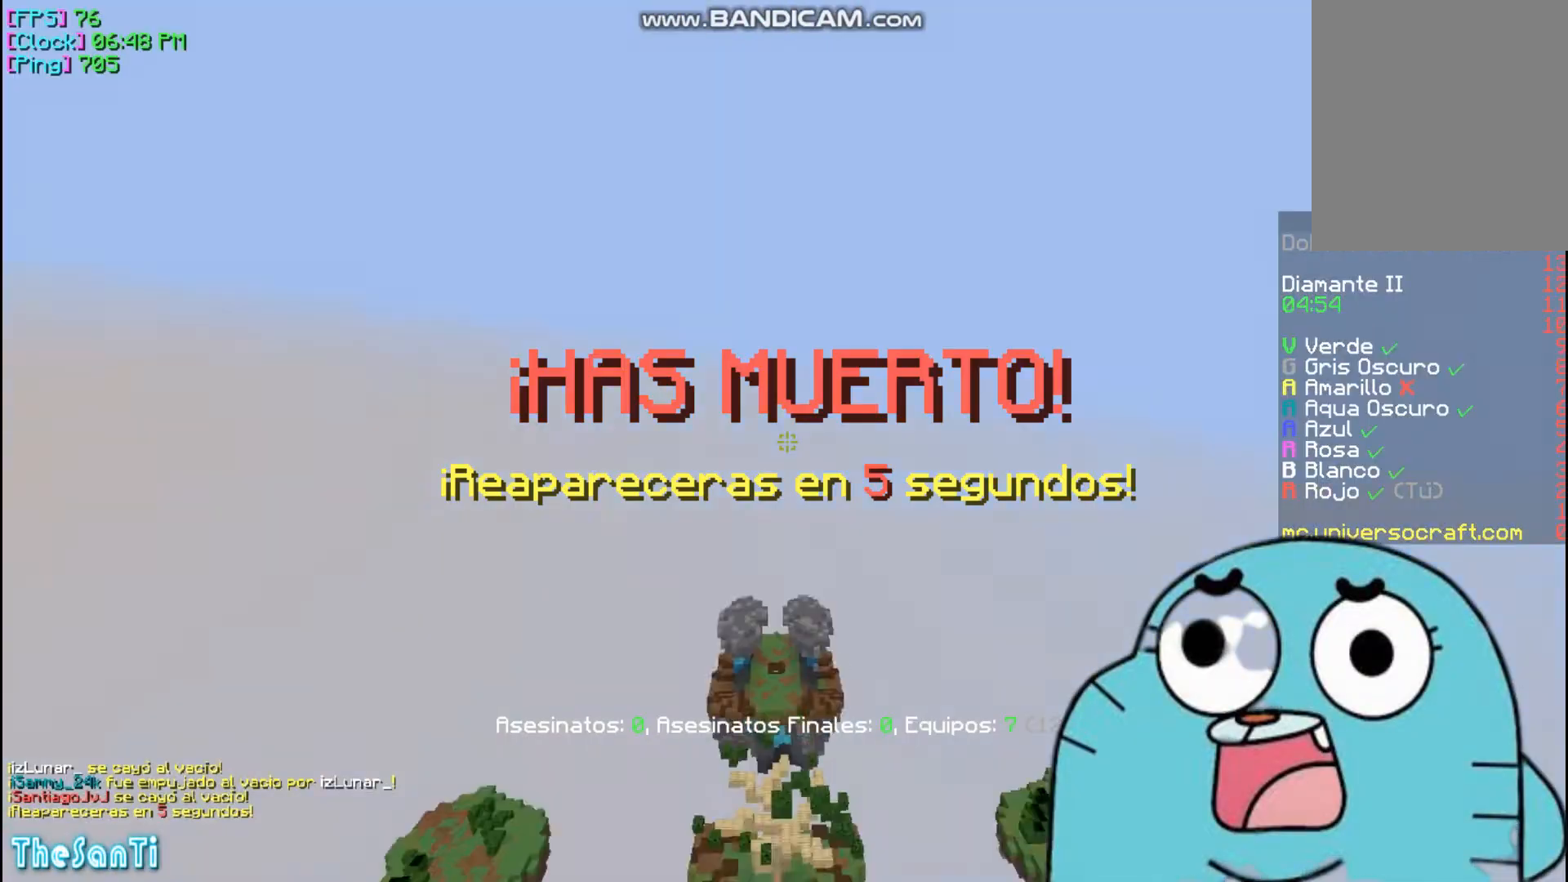
{"keys": ["w"], "mouse": [], "events": []}
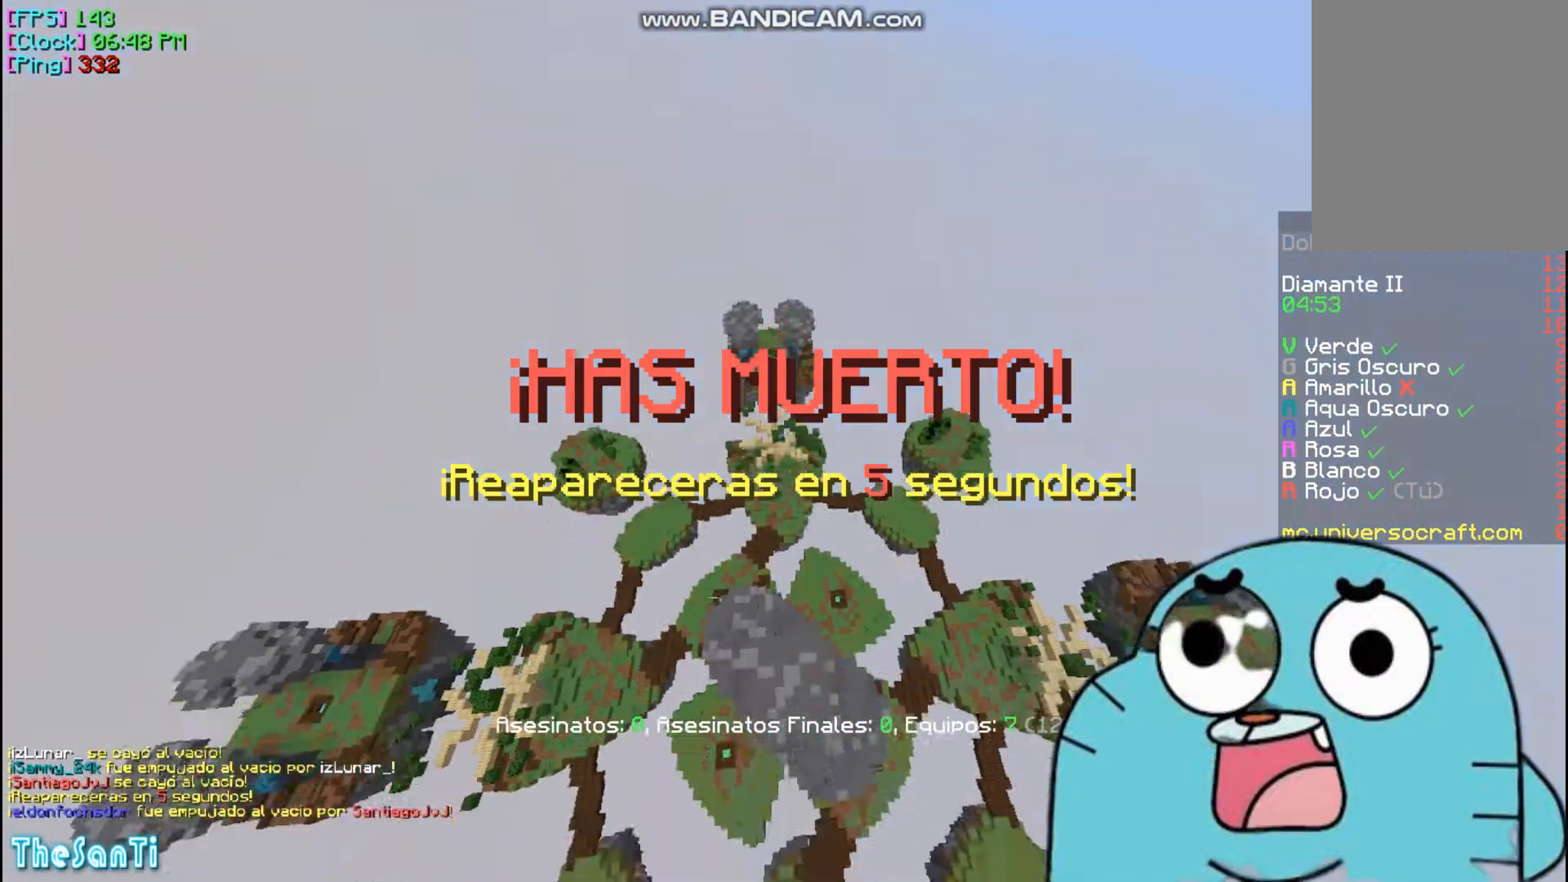
{"keys": ["w"], "mouse": [], "events": []}
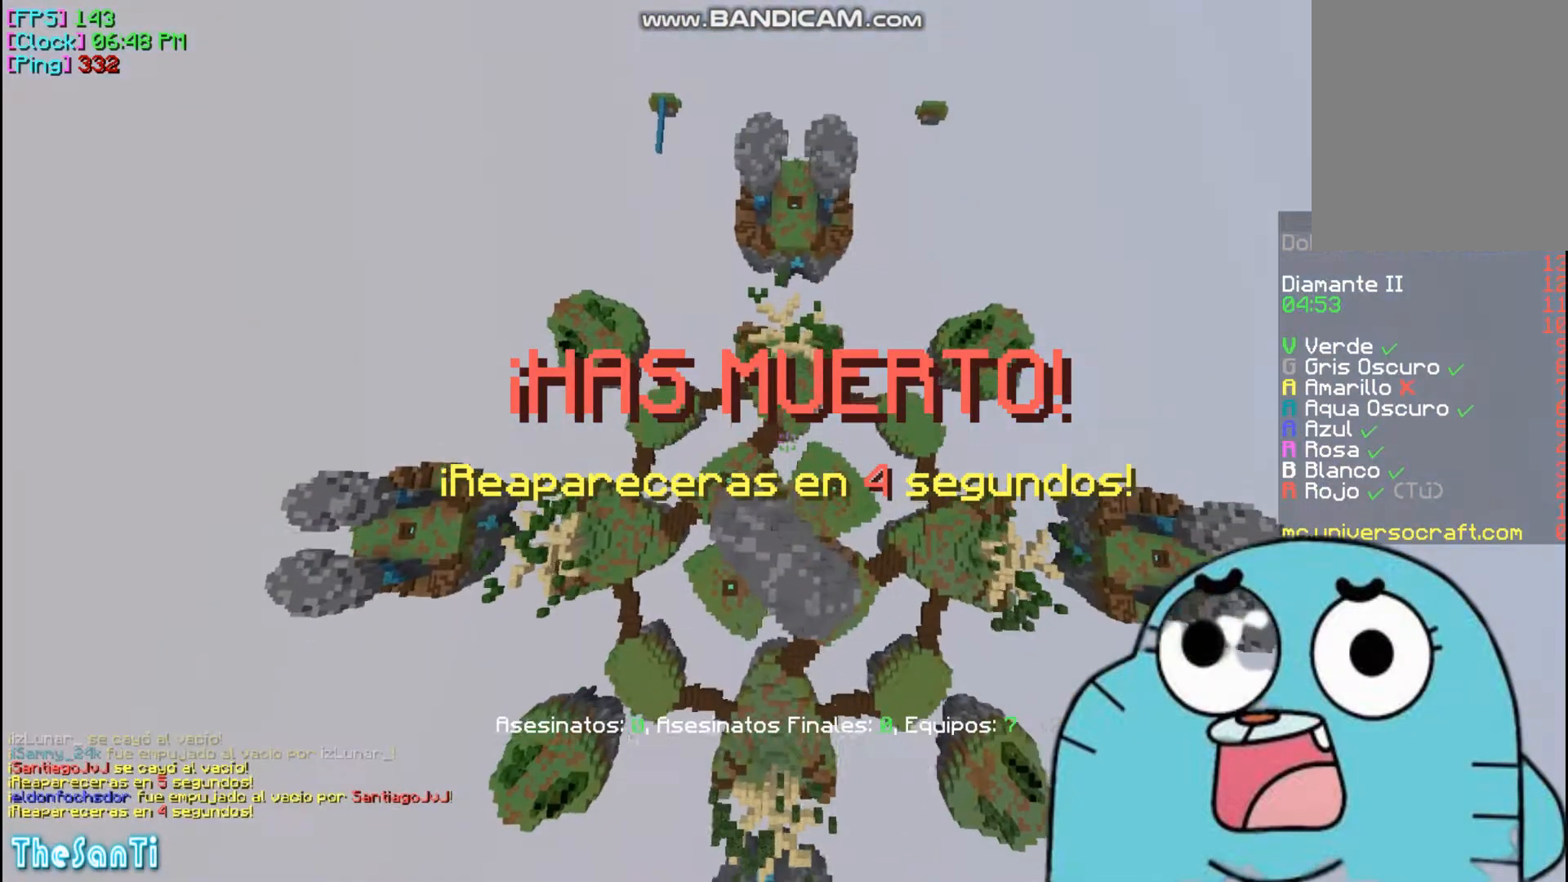
{"keys": ["w"], "mouse": [], "events": [[133, "w", "up"], [367, "w", "down"]]}
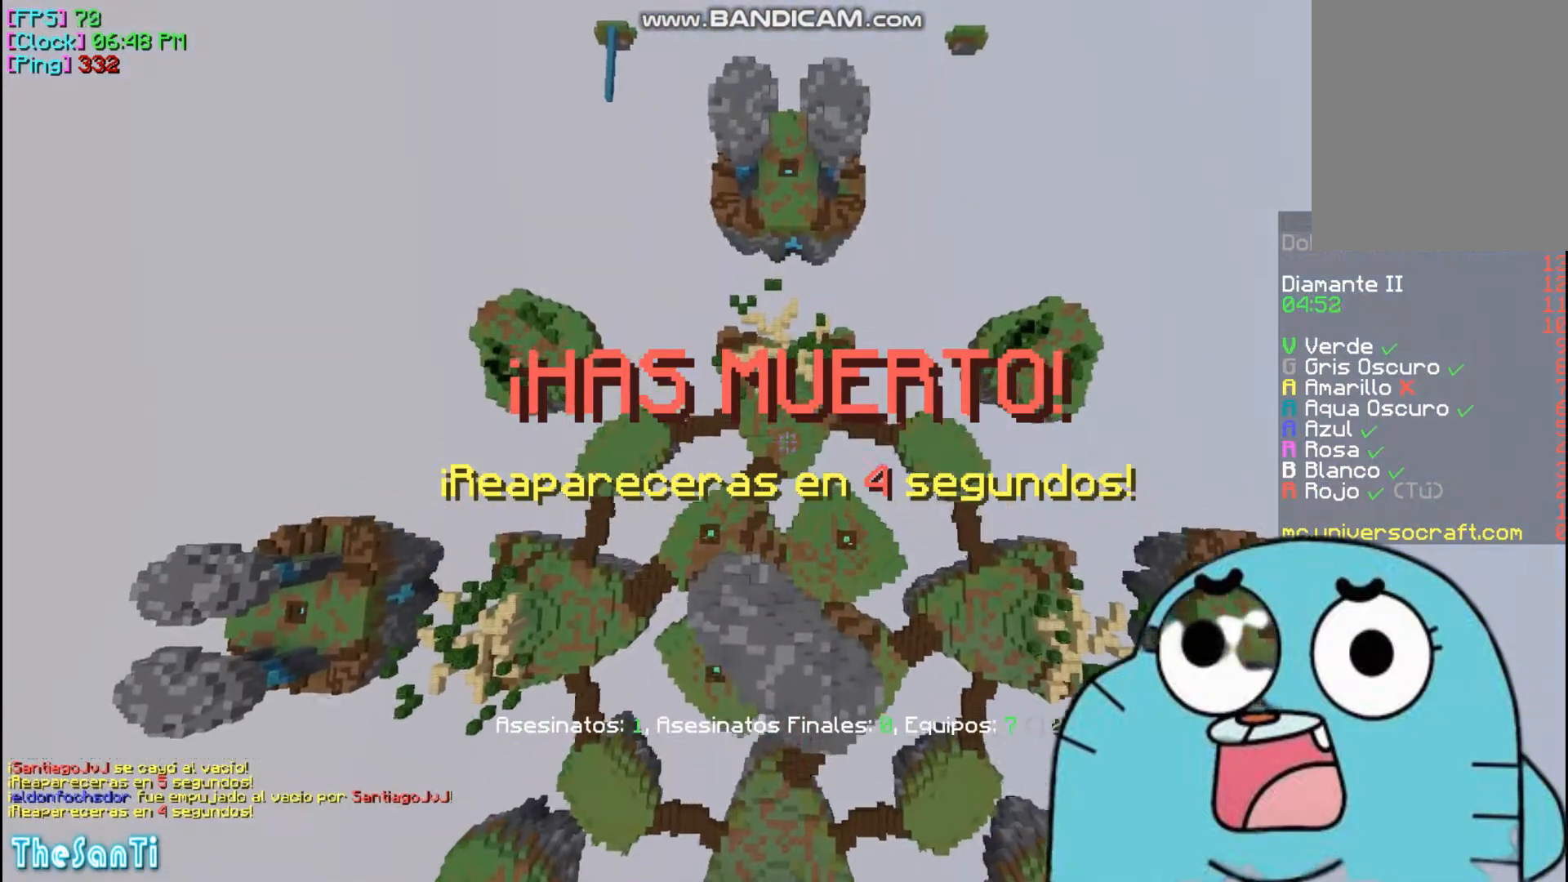
{"keys": ["w"], "mouse": [], "events": []}
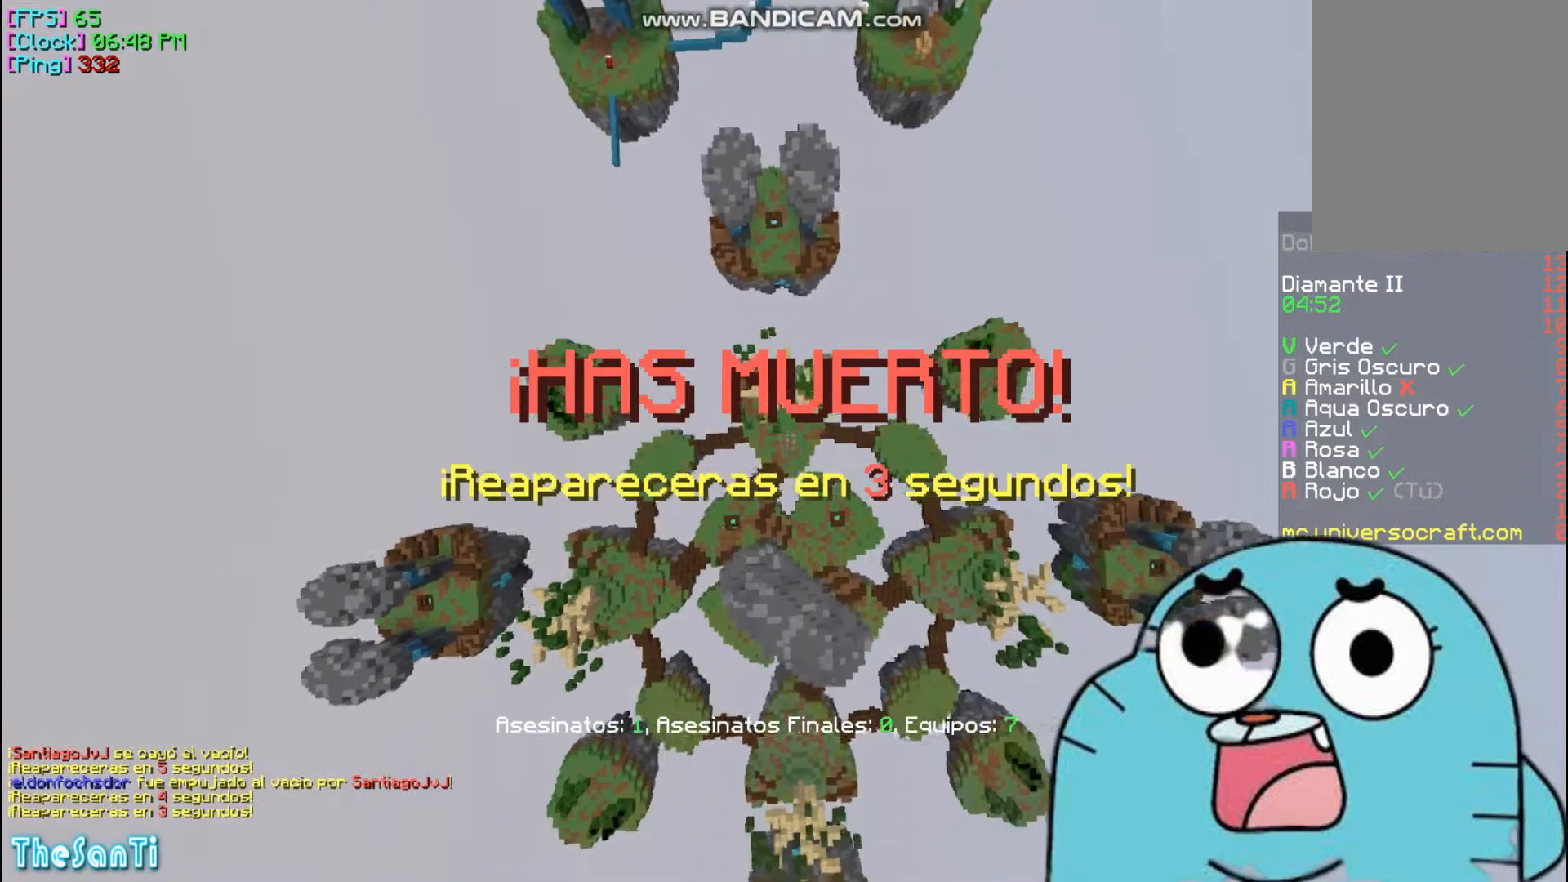
{"keys": ["w"], "mouse": [], "events": []}
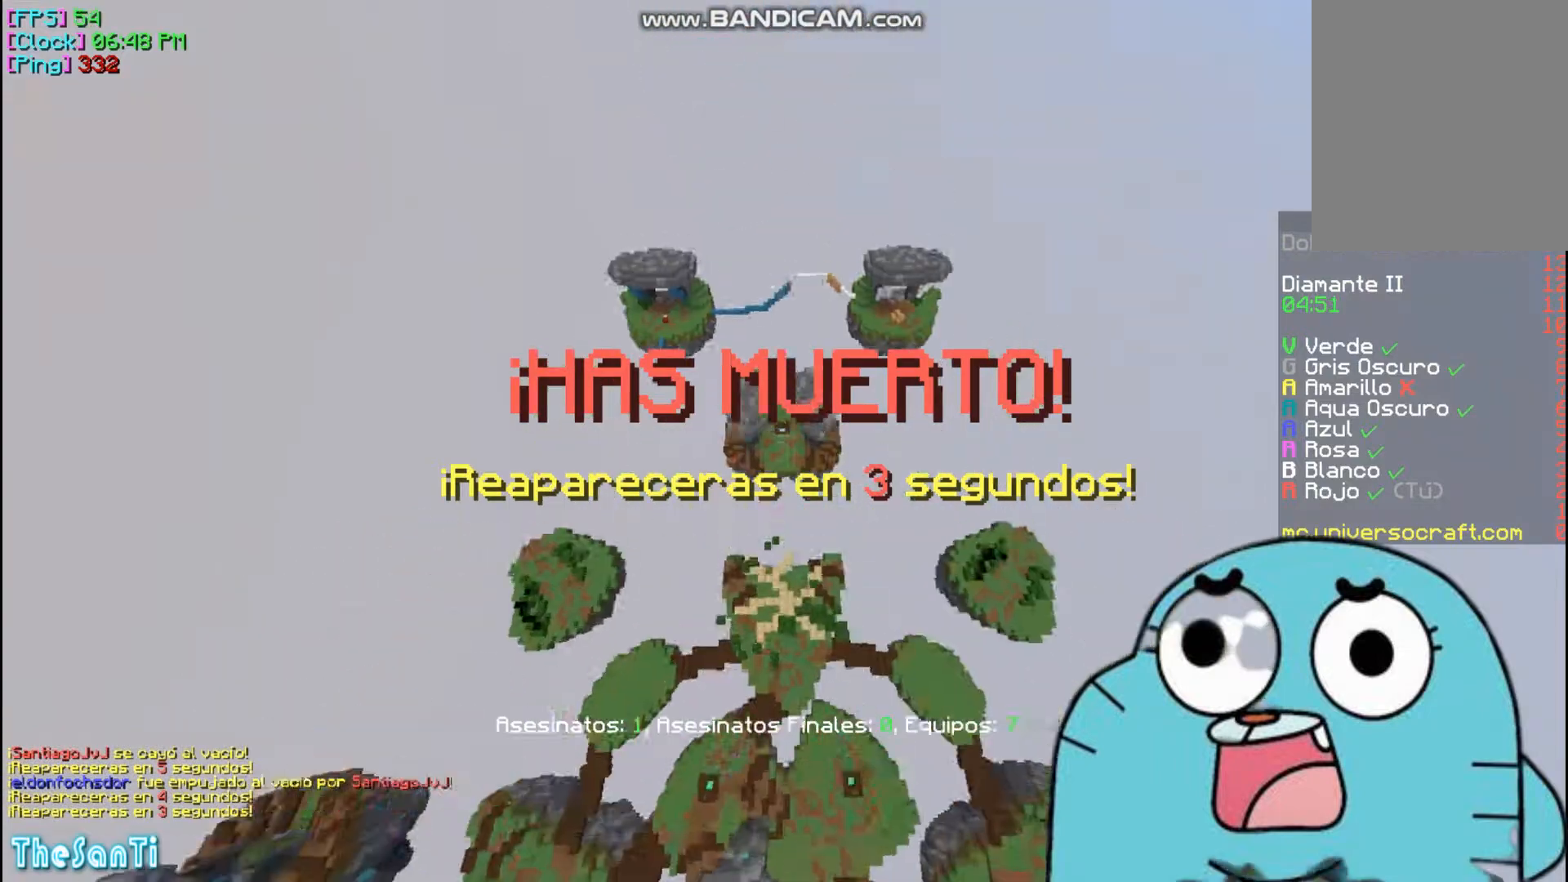
{"keys": ["w"], "mouse": [], "events": []}
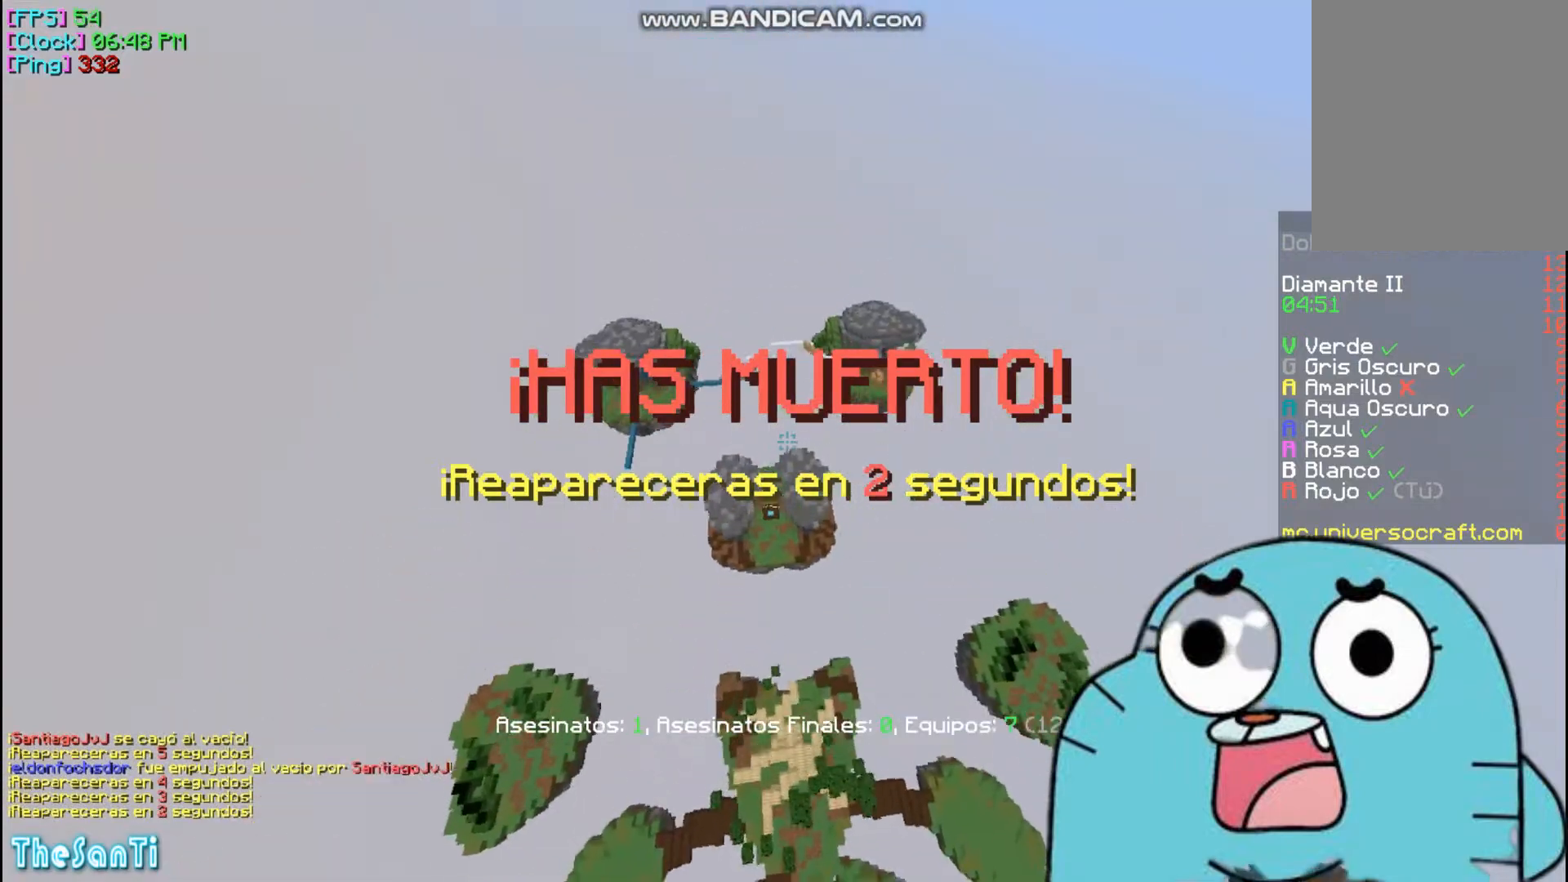
{"keys": ["w"], "mouse": [], "events": []}
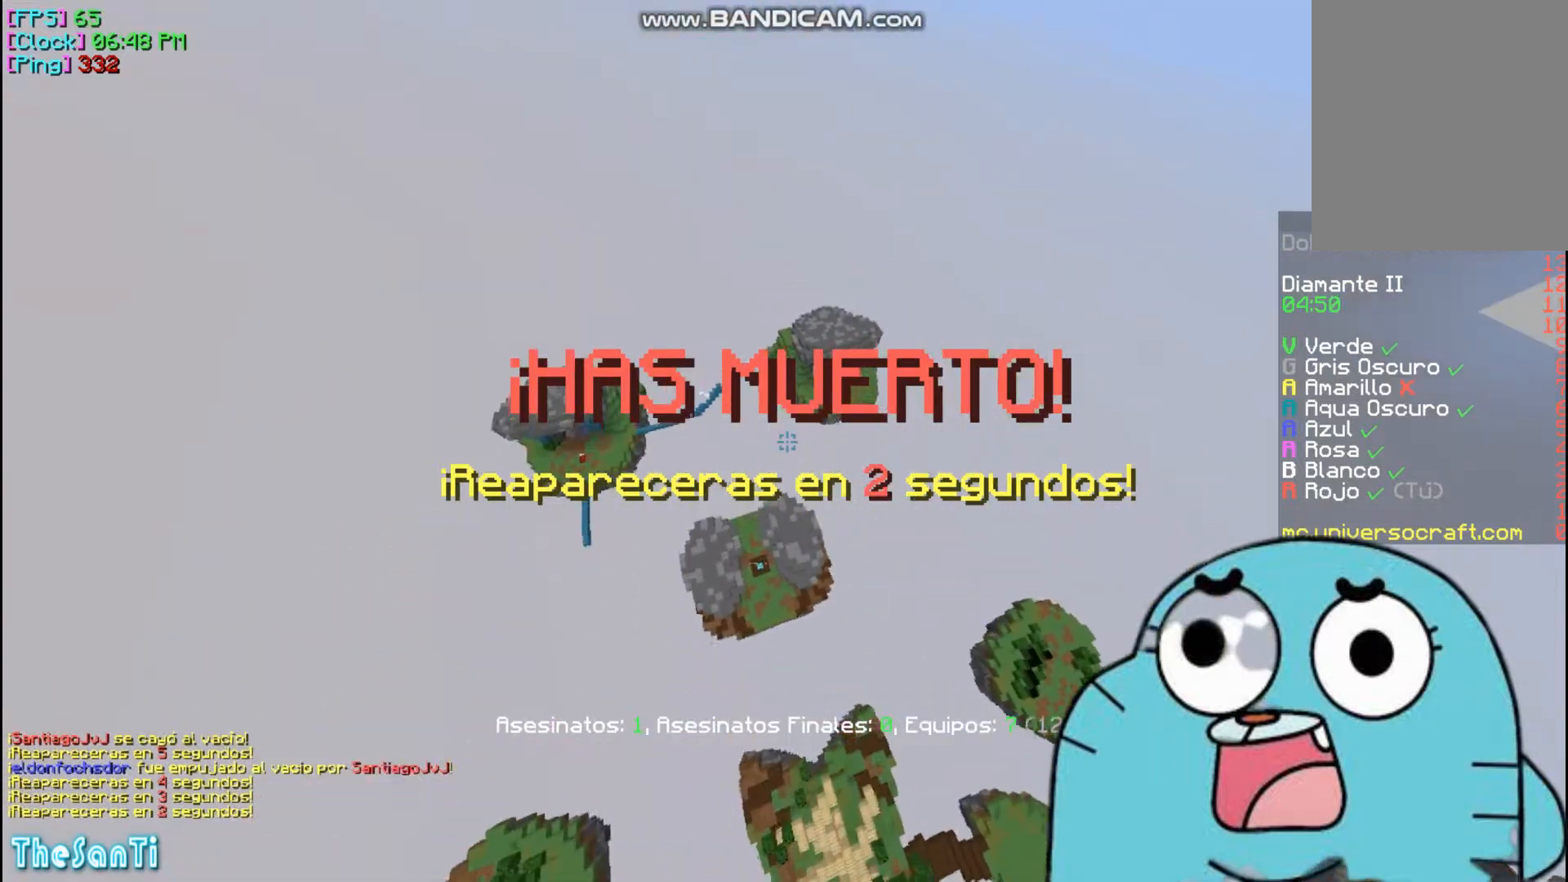
{"keys": [], "mouse": [], "events": [[200, "w", "up"]]}
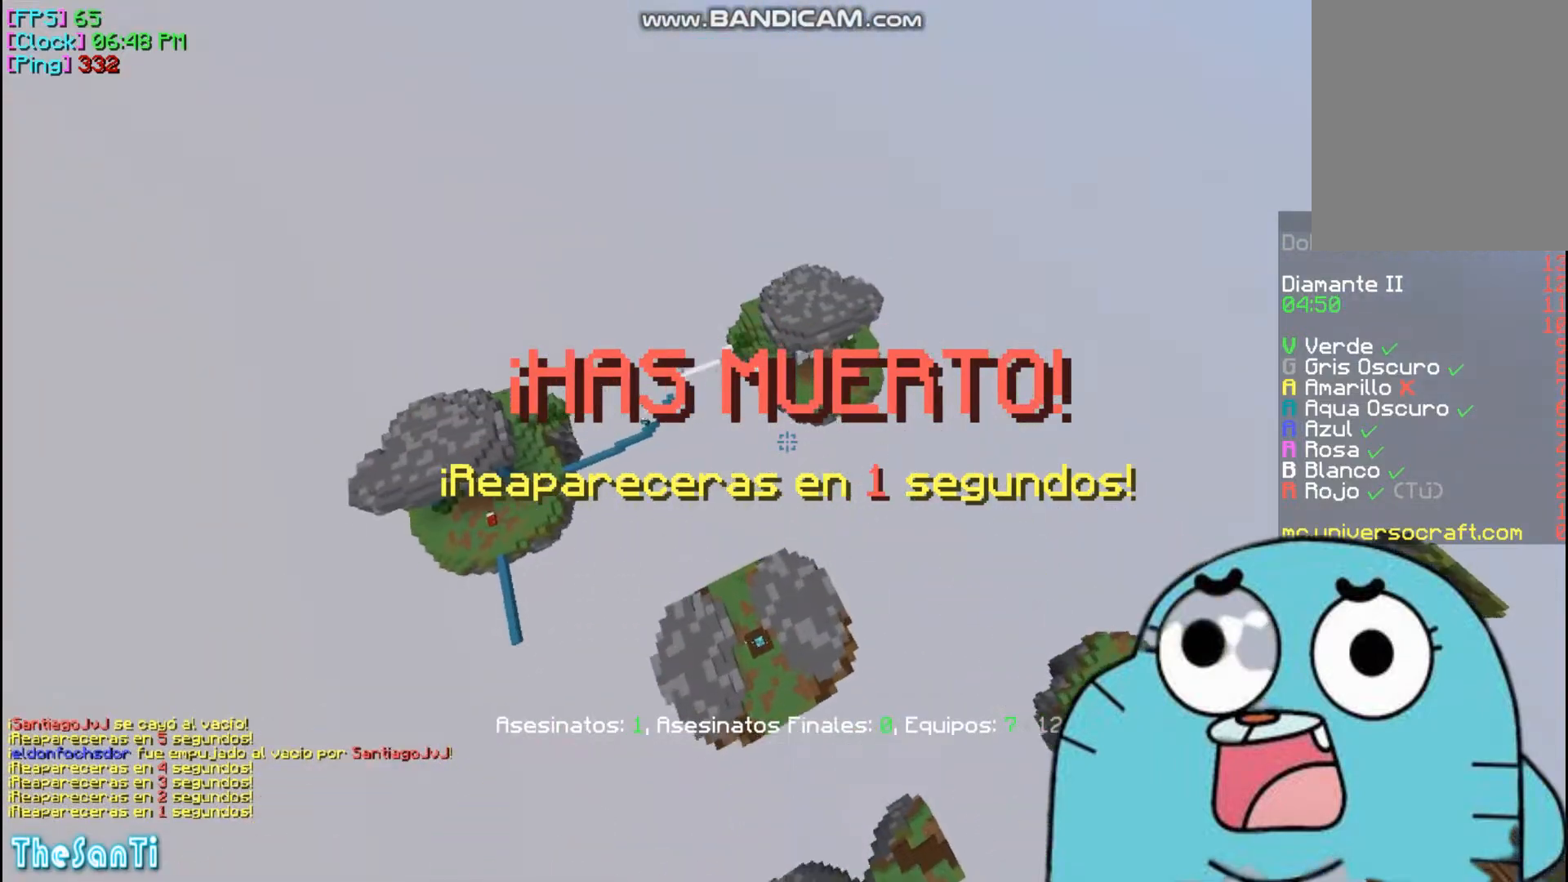
{"keys": [], "mouse": [], "events": []}
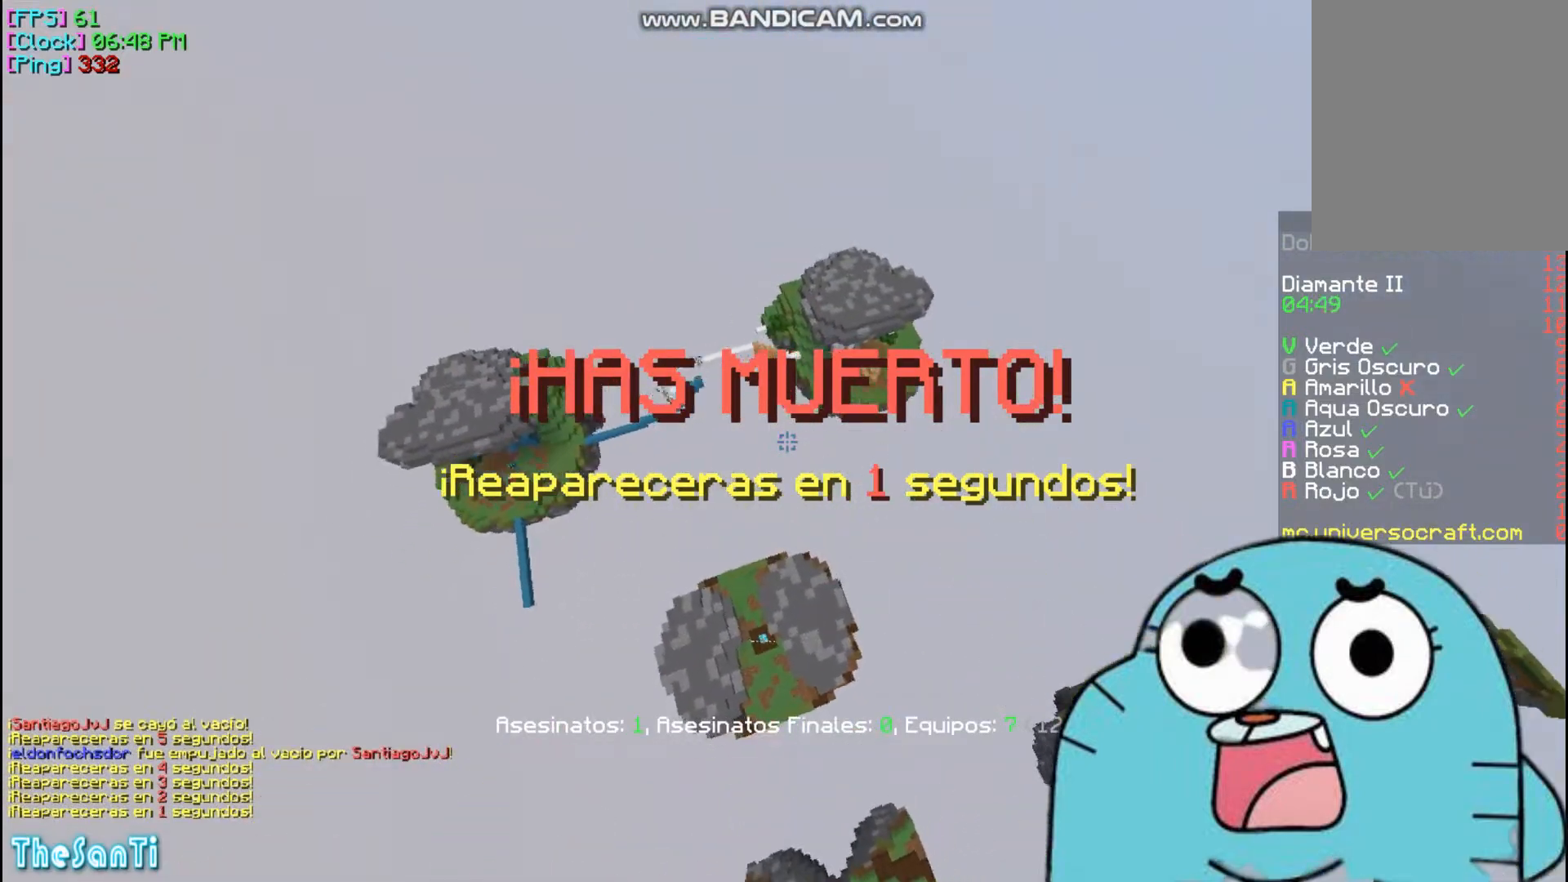
{"keys": ["w"], "mouse": [], "events": [[500, "w", "down"]]}
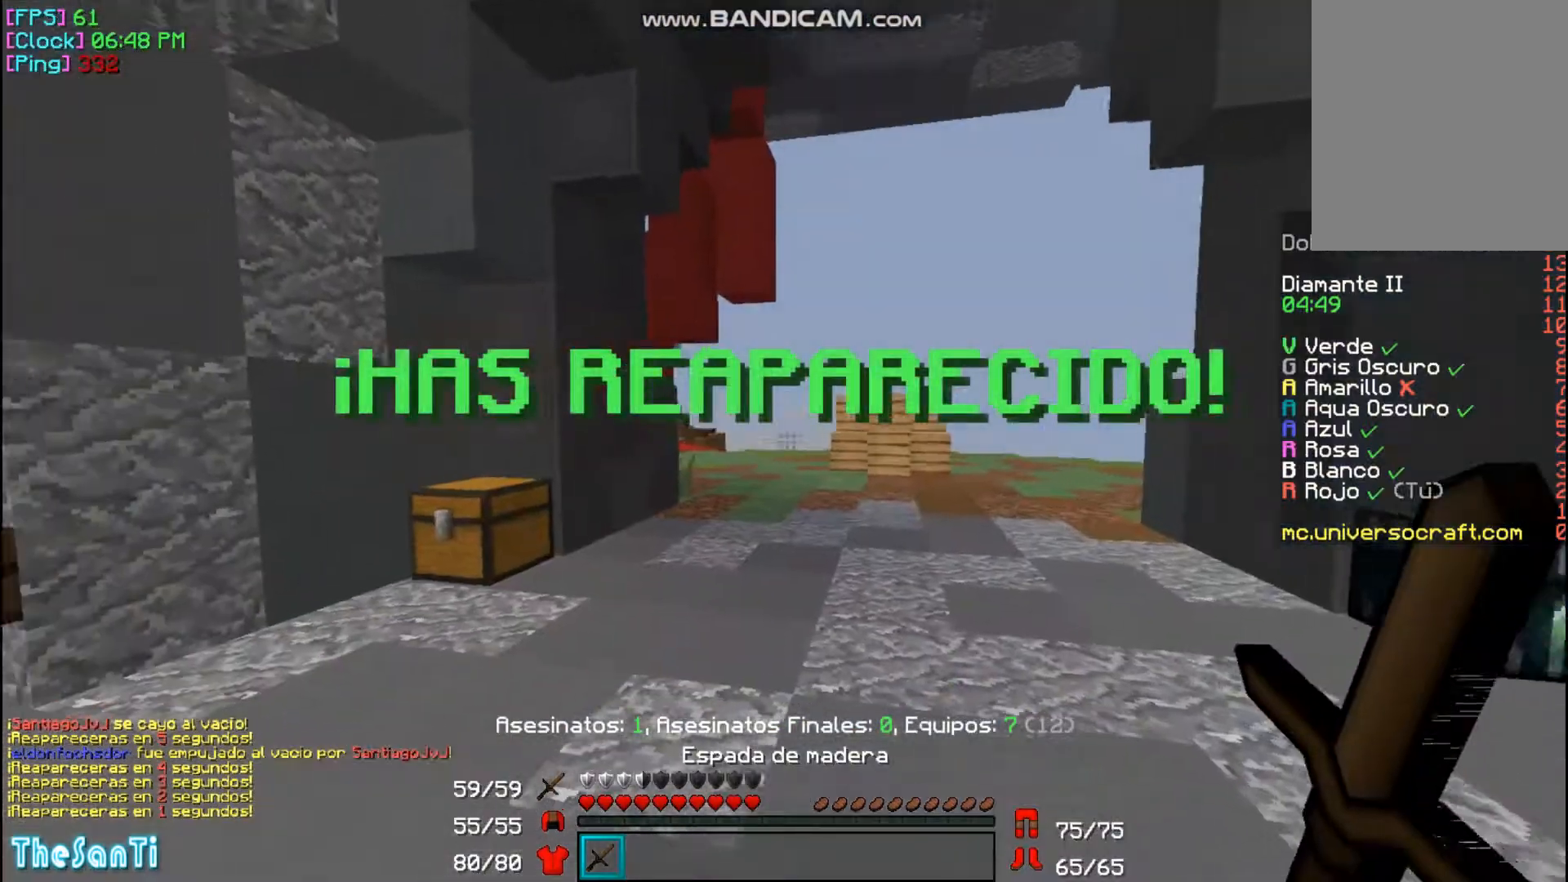
{"keys": ["w"], "mouse": [], "events": []}
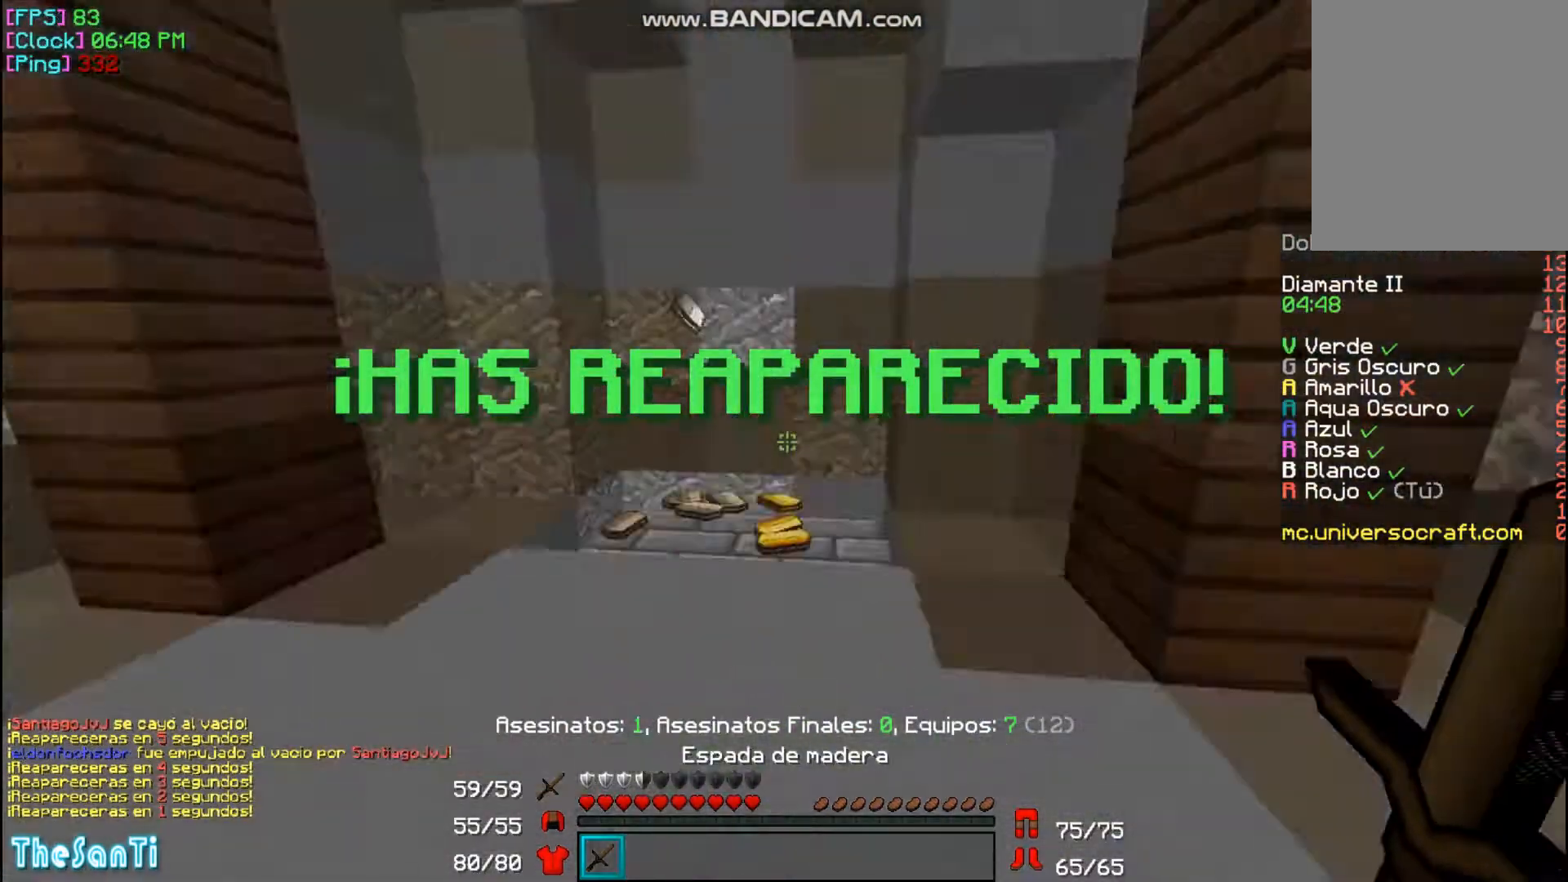
{"keys": ["w"], "mouse": [], "events": []}
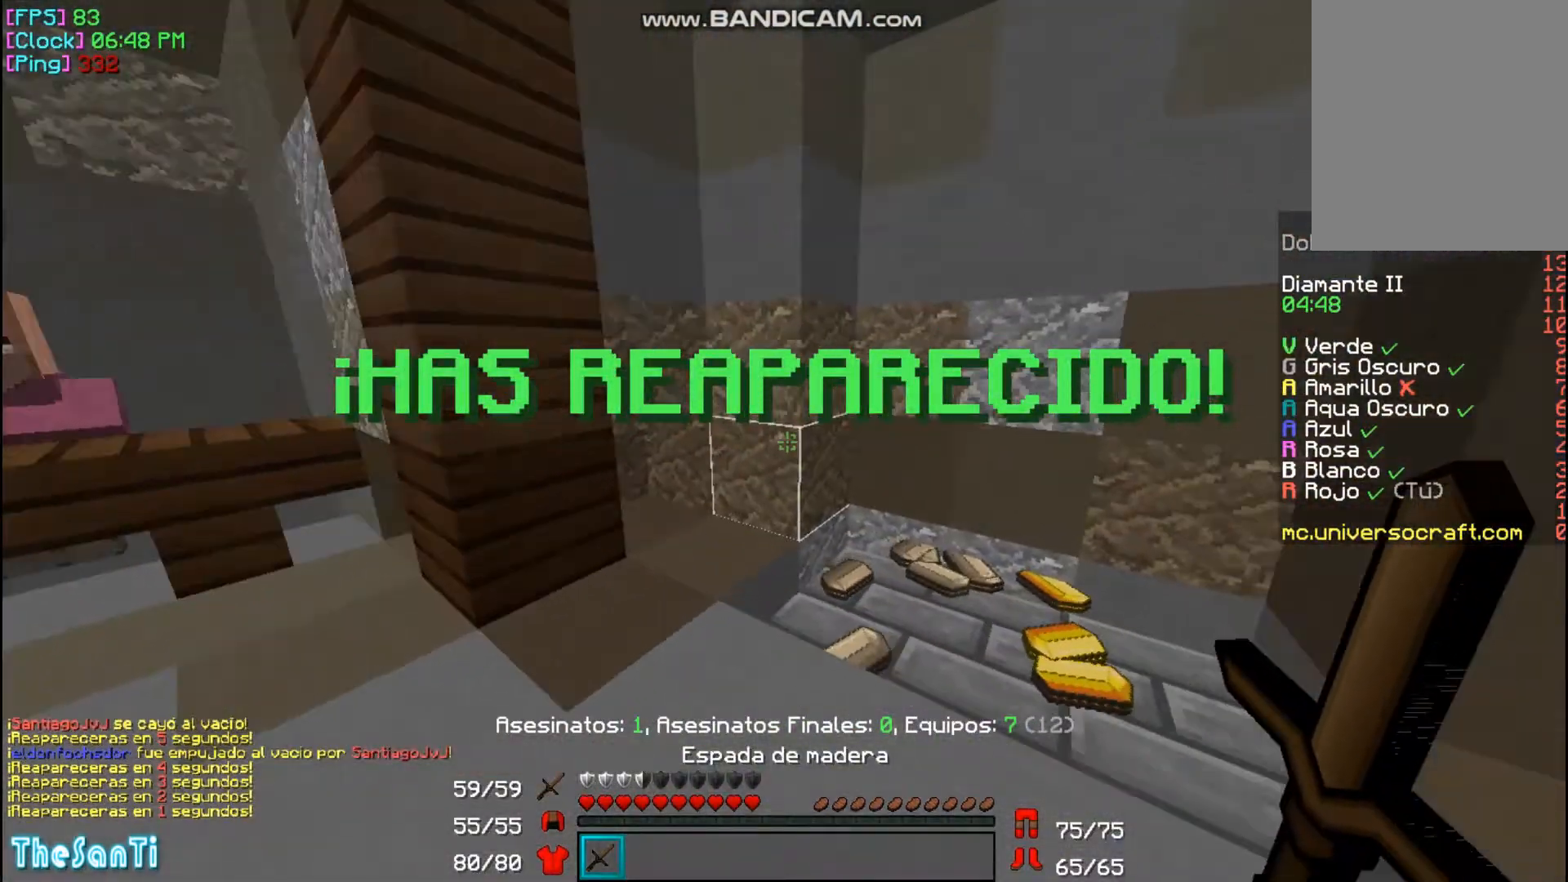
{"keys": ["a", "w"], "mouse": [], "events": [[467, "a", "down"]]}
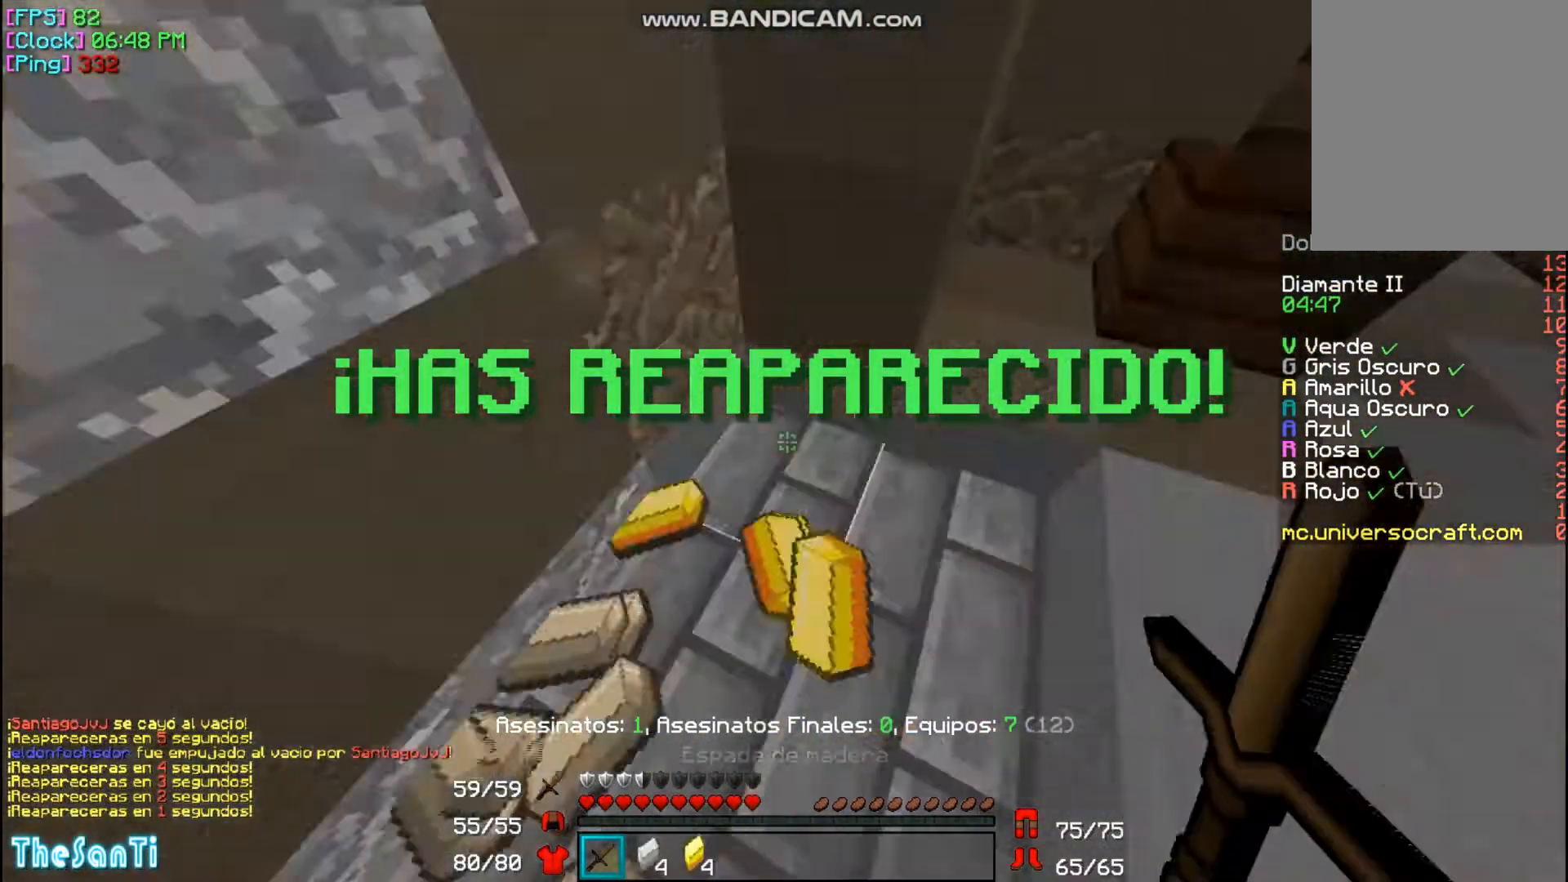
{"keys": ["w"], "mouse": [], "events": [[33, "a", "up"]]}
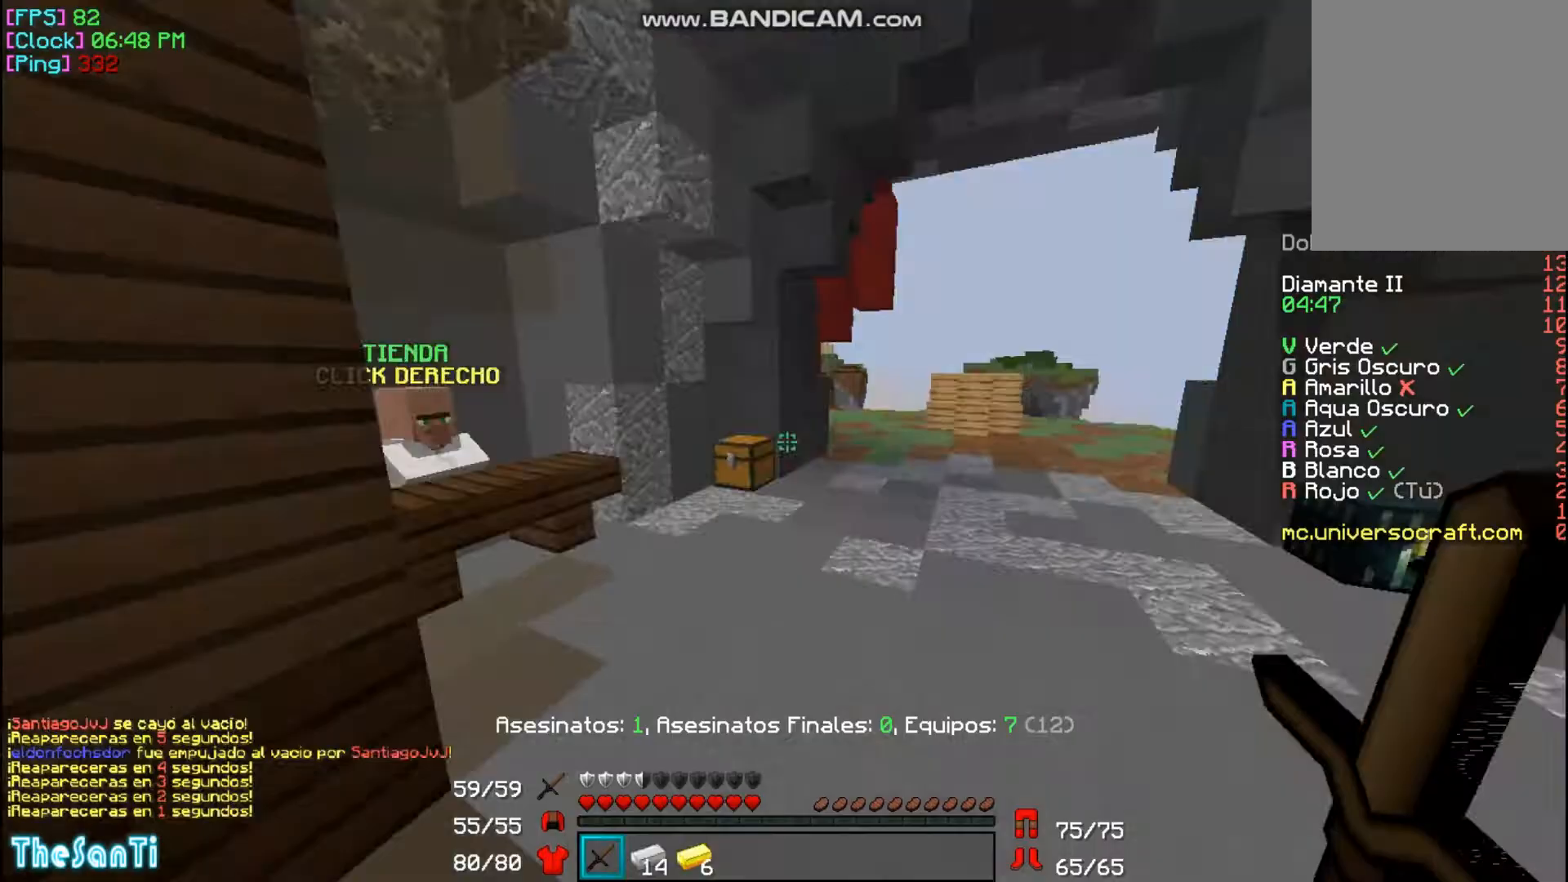
{"keys": ["a", "w"], "mouse": [], "events": [[500, "a", "down"]]}
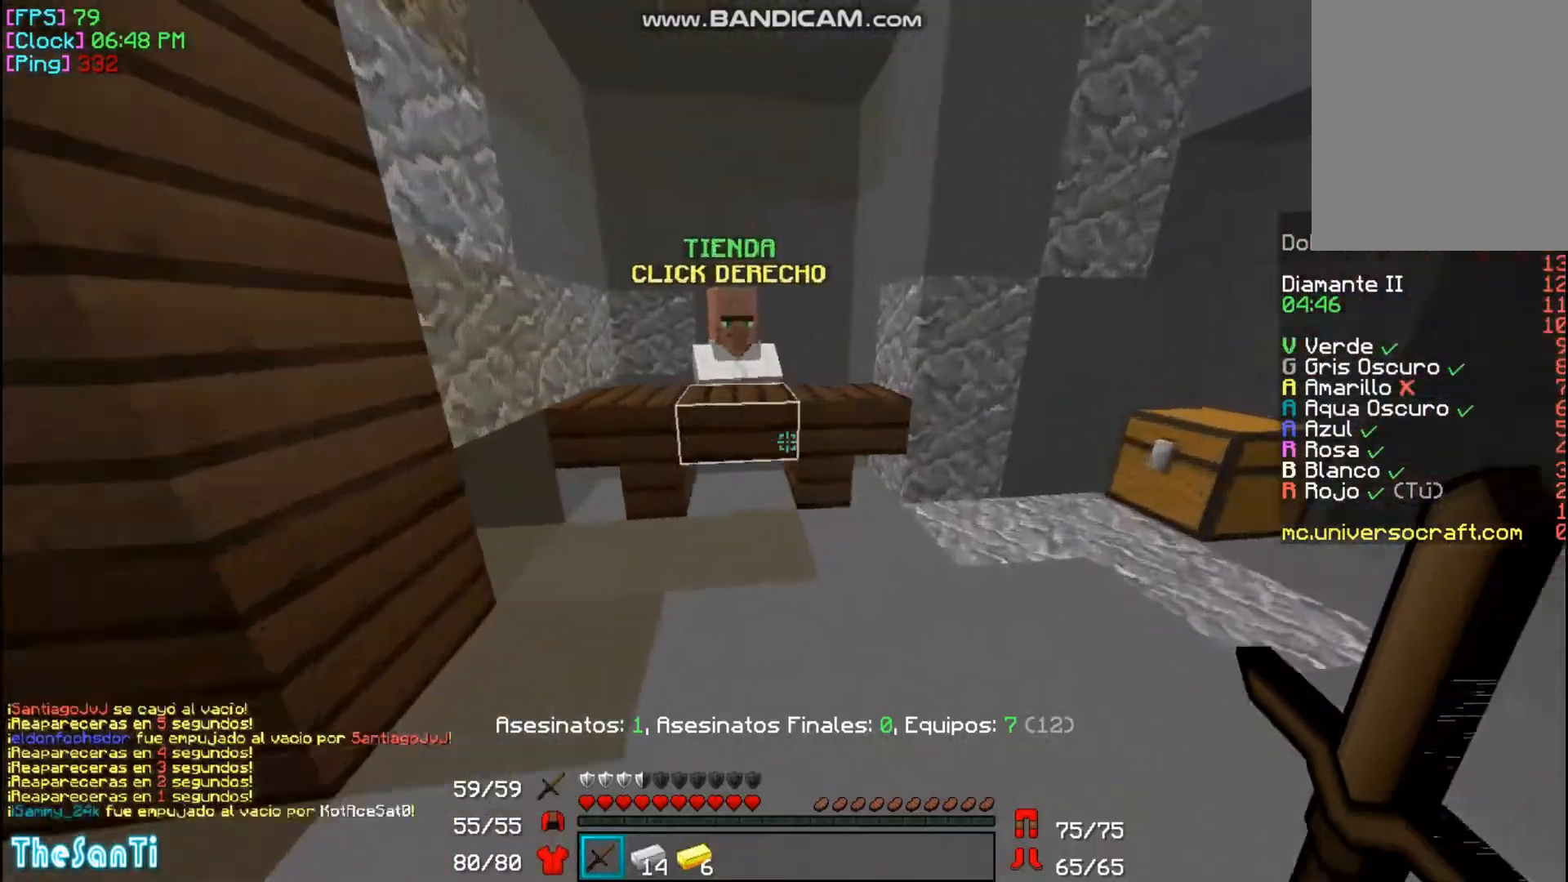
{"keys": [], "mouse": [], "events": [[67, "a", "up"], [300, "mouse_right", "down"], [367, "w", "up"], [433, "mouse_right", "up"]]}
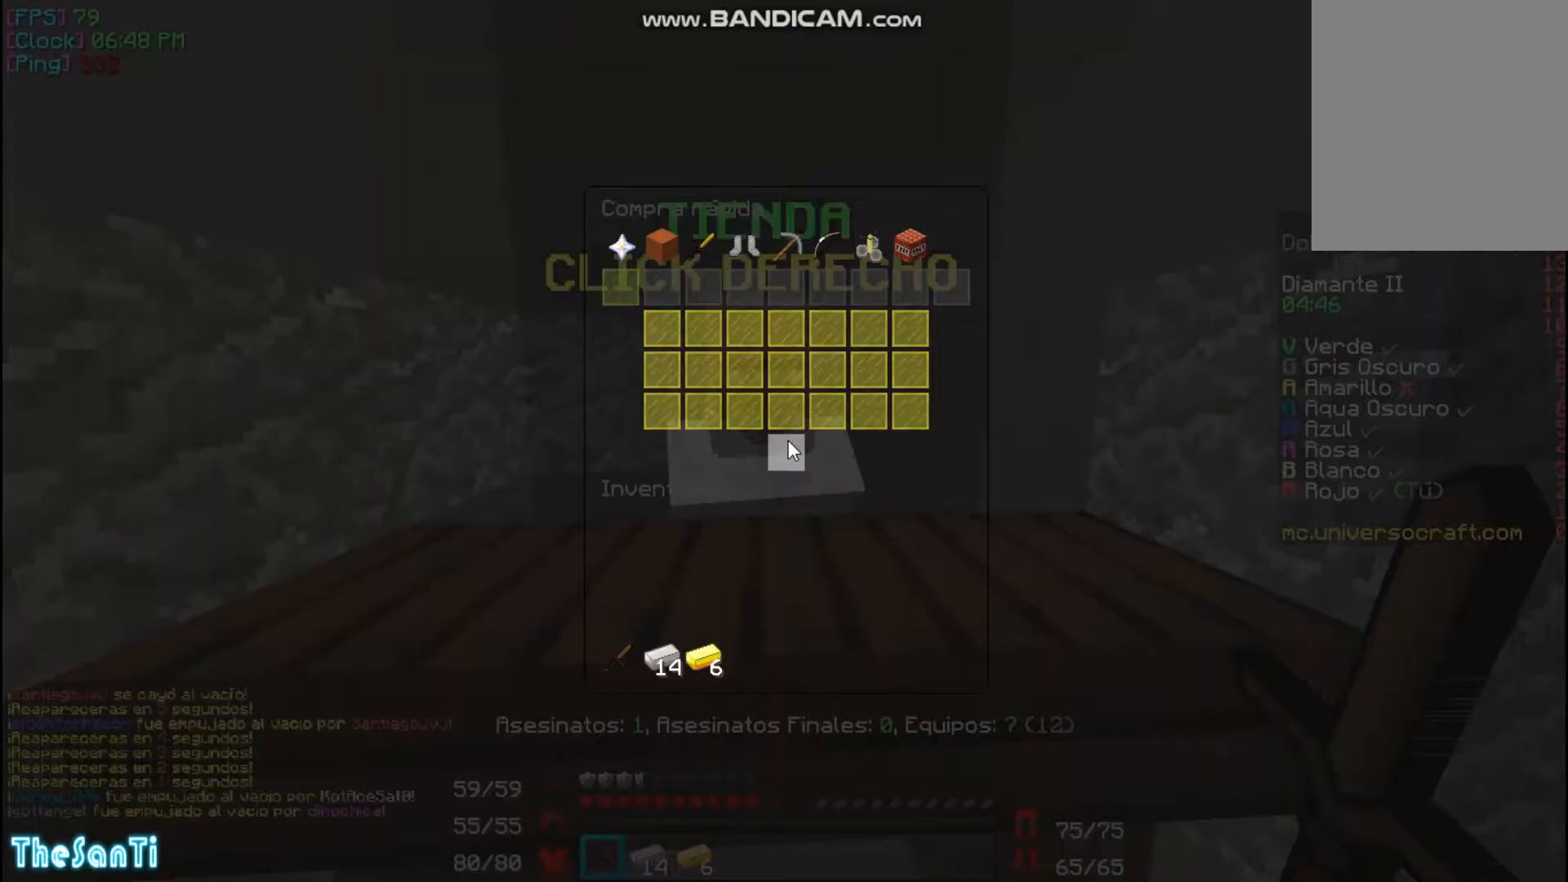
{"keys": [], "mouse": [], "events": []}